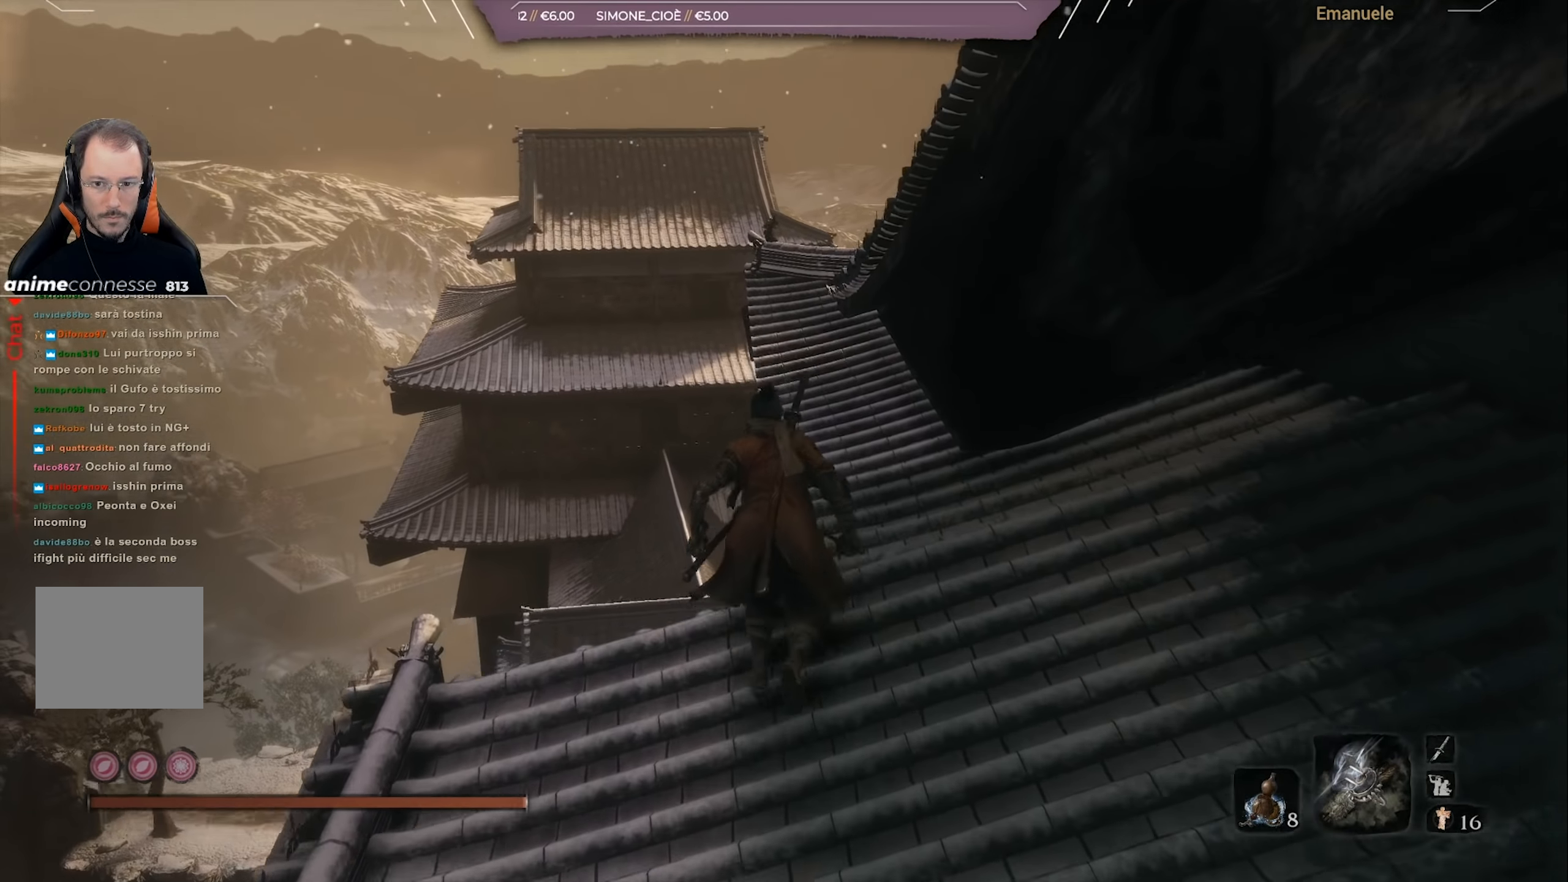
Gameplay with a controller (PlayStation layout); each line is a JSON object with the inputs held at the frame after it. "events" lists button and stick changes between this image and that frame as [ms after this image, input, new state], when the widget could be followed in between.
{"buttons": [], "left_stick": "up", "right_stick": "down", "events": [[83, "CROSS", "up"], [250, "right_stick", "down"]]}
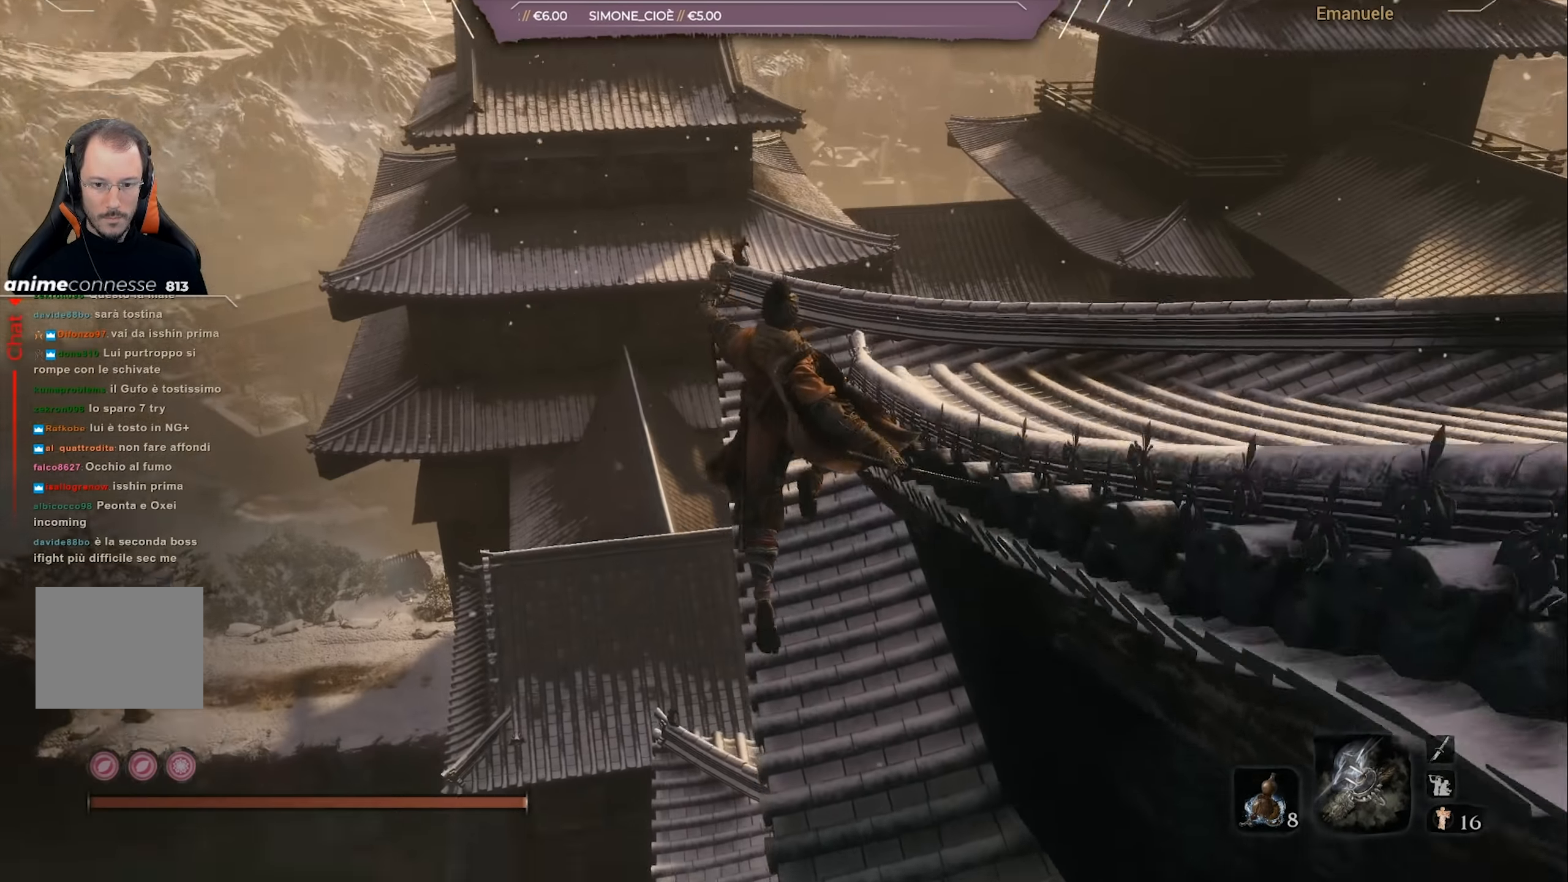
{"buttons": [], "left_stick": "up", "right_stick": "center", "events": [[84, "right_stick", "center"], [384, "right_stick", "down-right"], [484, "right_stick", "center"]]}
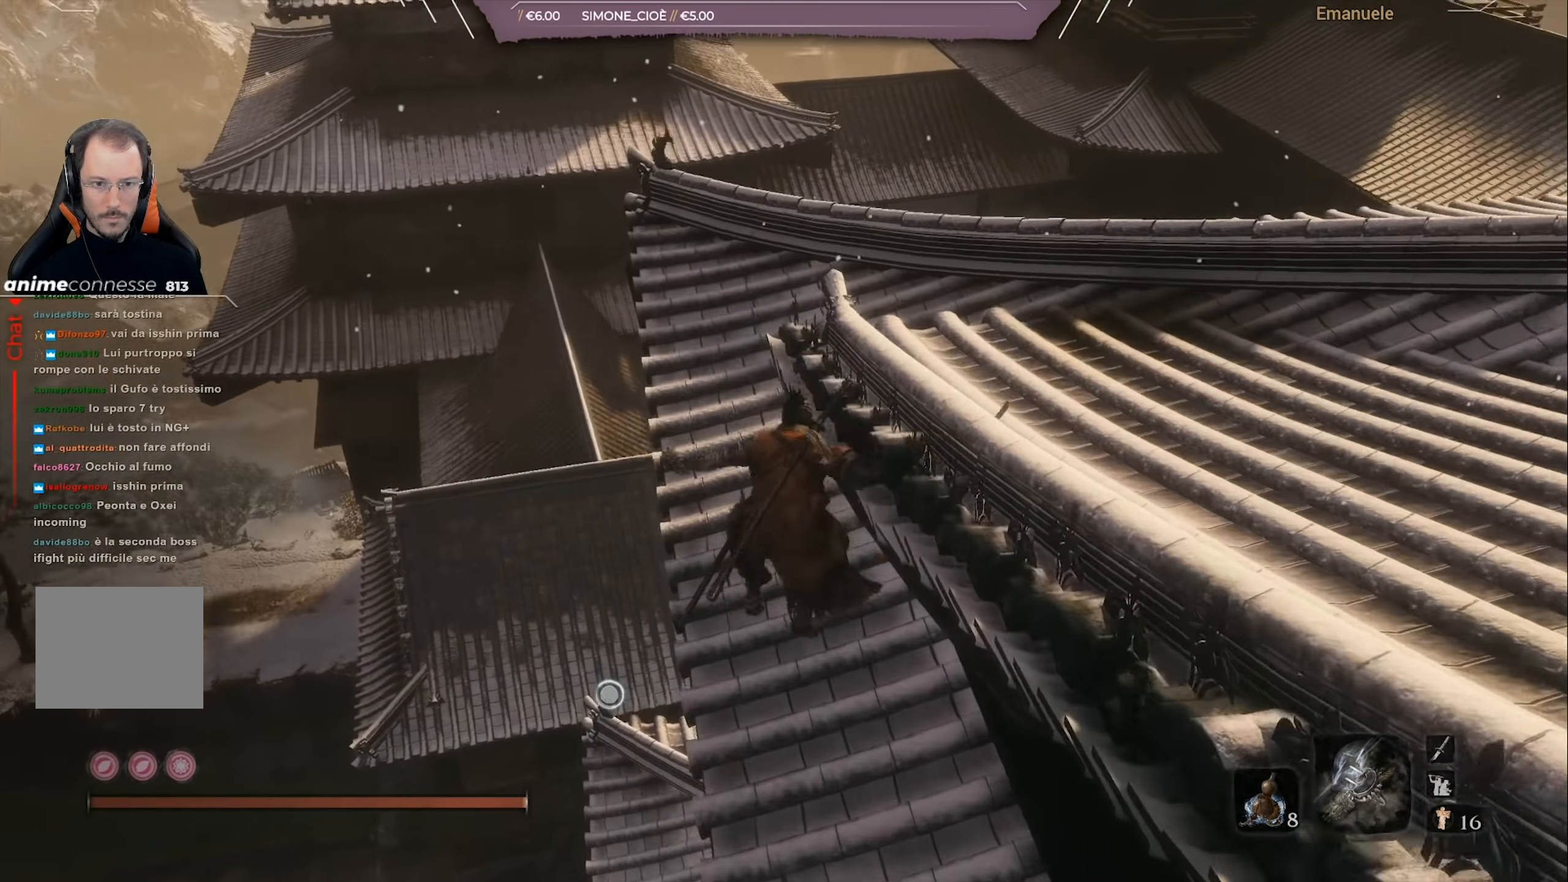
{"buttons": [], "left_stick": "up-right", "right_stick": "center", "events": [[83, "right_stick", "up-right"], [250, "right_stick", "center"], [417, "left_stick", "up-right"]]}
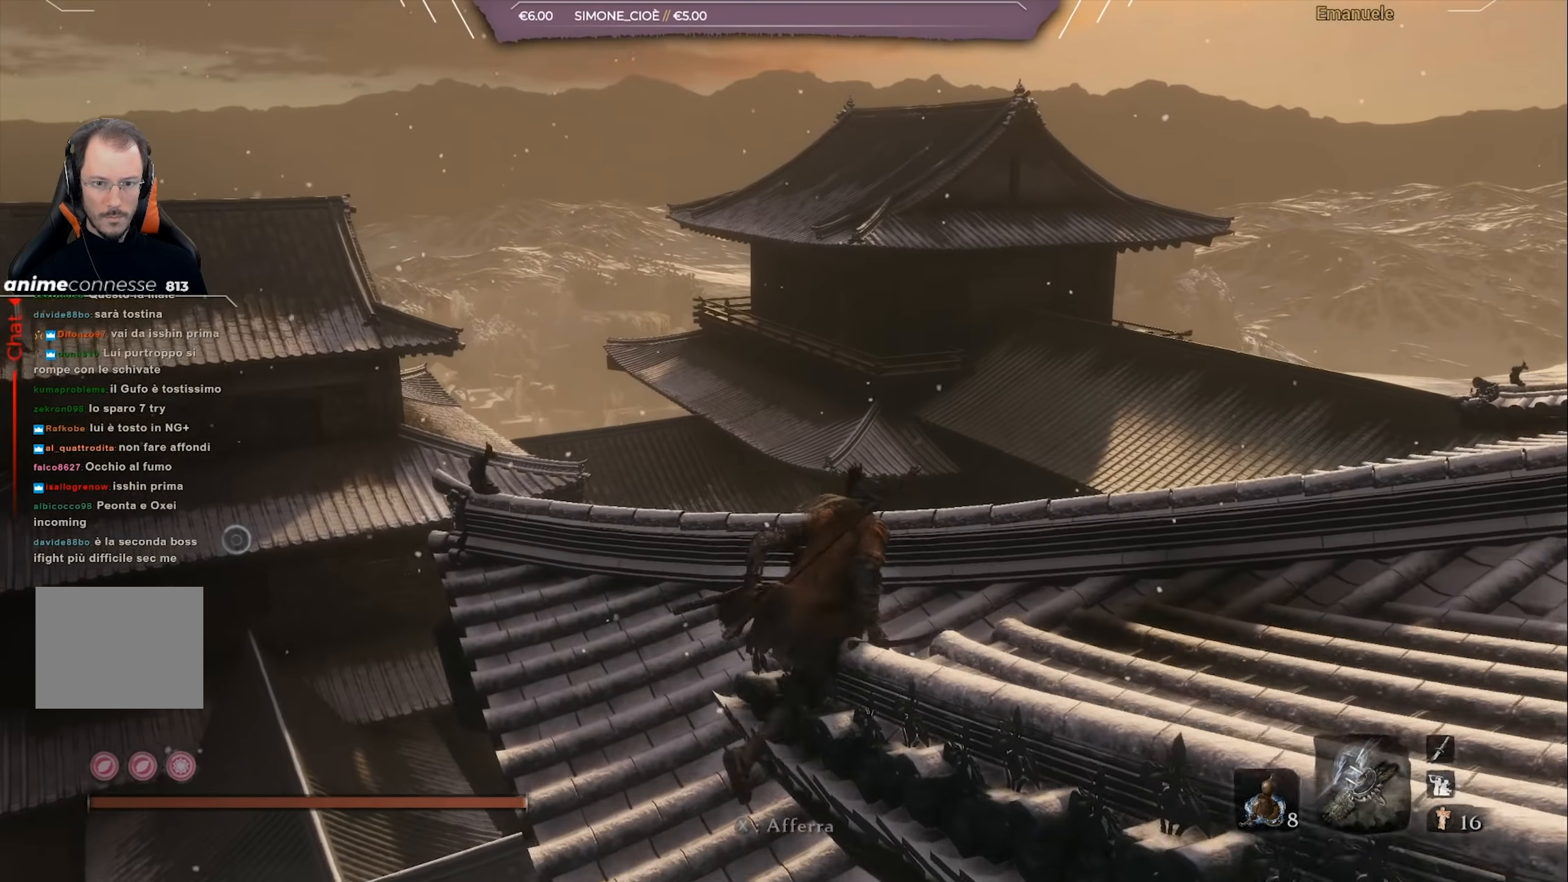
{"buttons": ["CIRCLE"], "left_stick": "up-right", "right_stick": "center", "events": [[84, "right_stick", "down-right"], [284, "right_stick", "center"], [451, "CIRCLE", "down"]]}
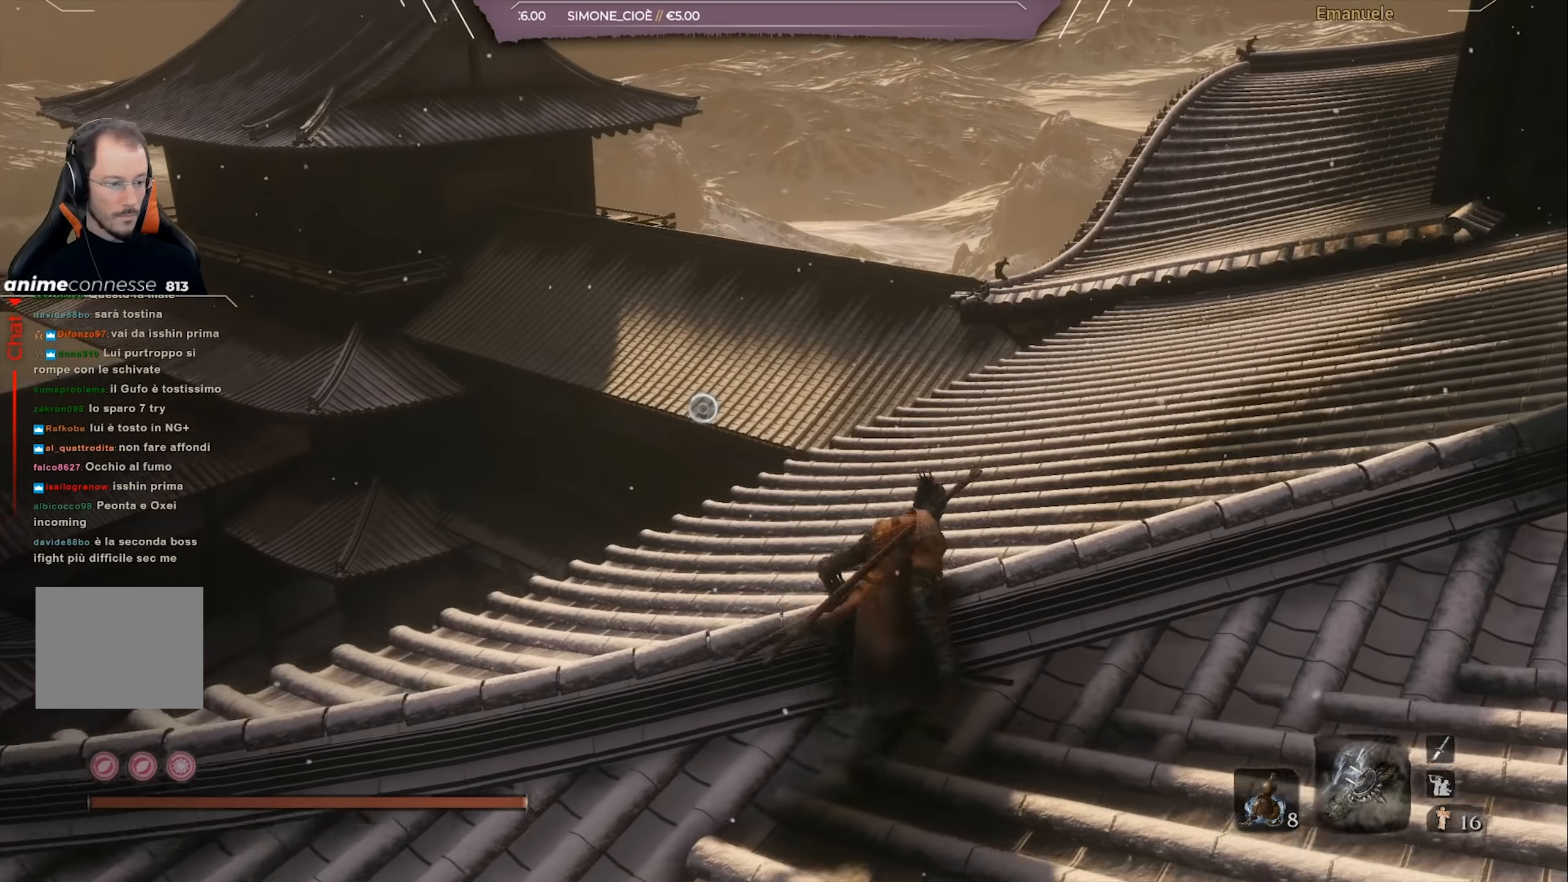
{"buttons": ["CIRCLE"], "left_stick": "up-right", "right_stick": "center", "events": []}
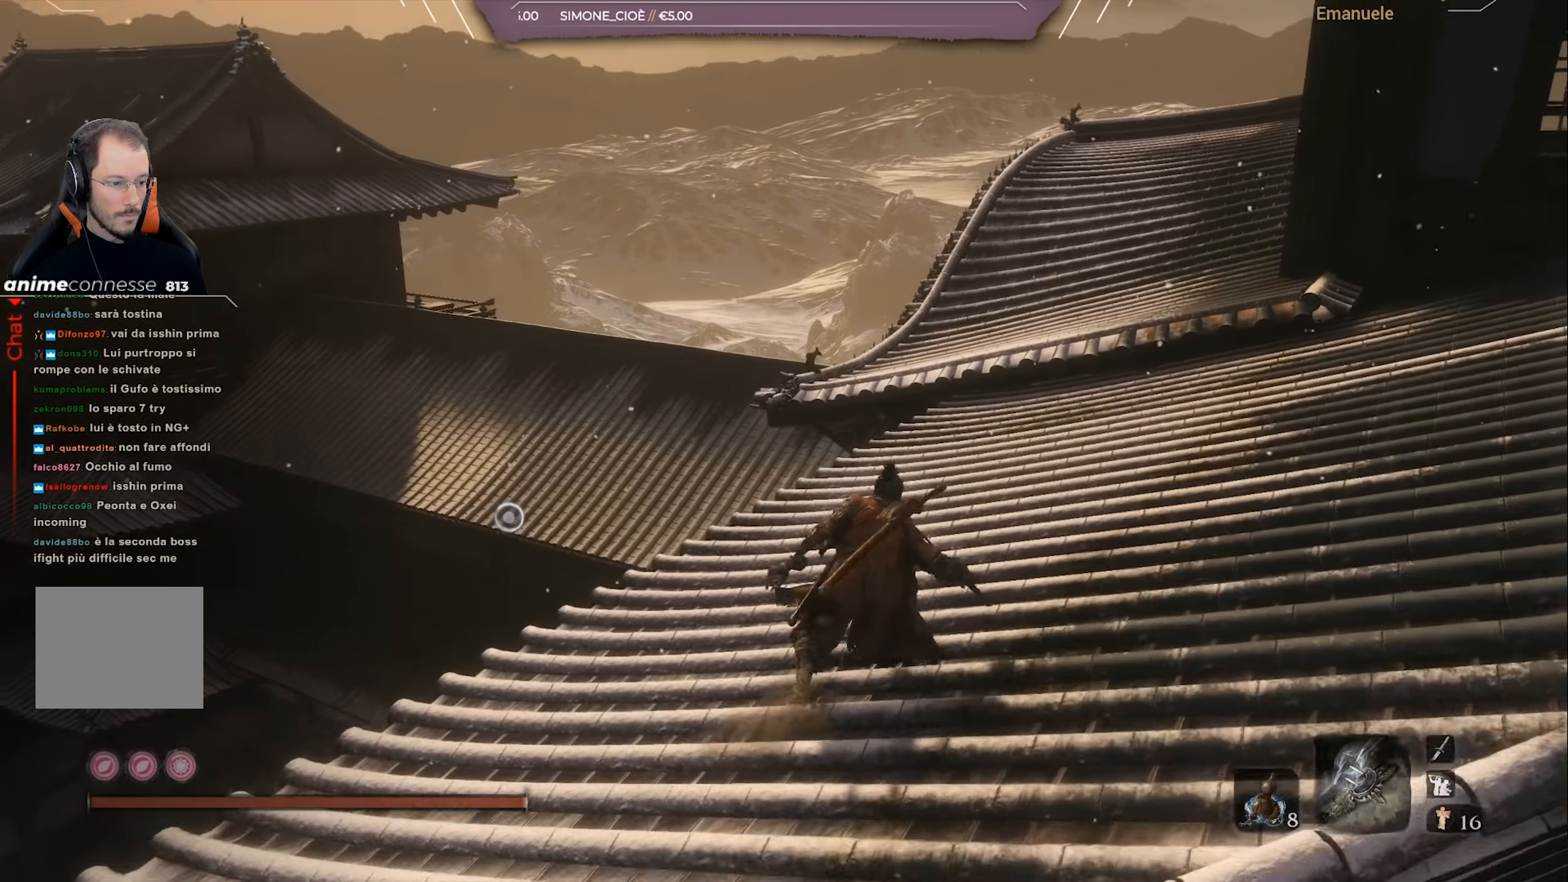
{"buttons": ["CIRCLE"], "left_stick": "up-right", "right_stick": "down-left", "events": [[117, "right_stick", "down-left"], [317, "right_stick", "center"], [484, "right_stick", "down-left"]]}
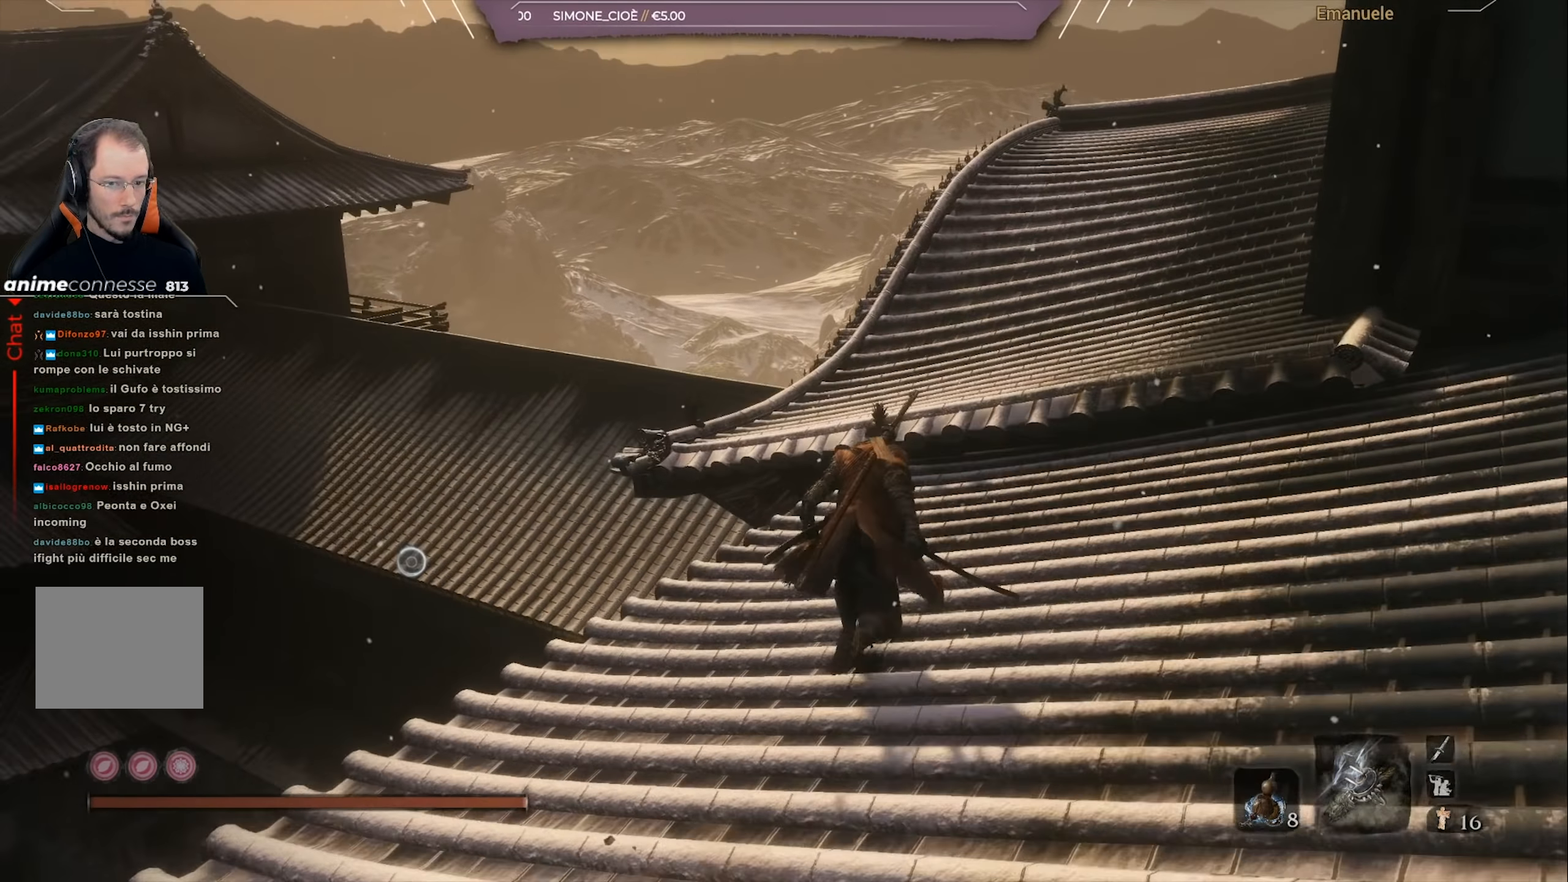
{"buttons": ["CIRCLE"], "left_stick": "up", "right_stick": "down-left", "events": [[283, "left_stick", "up"]]}
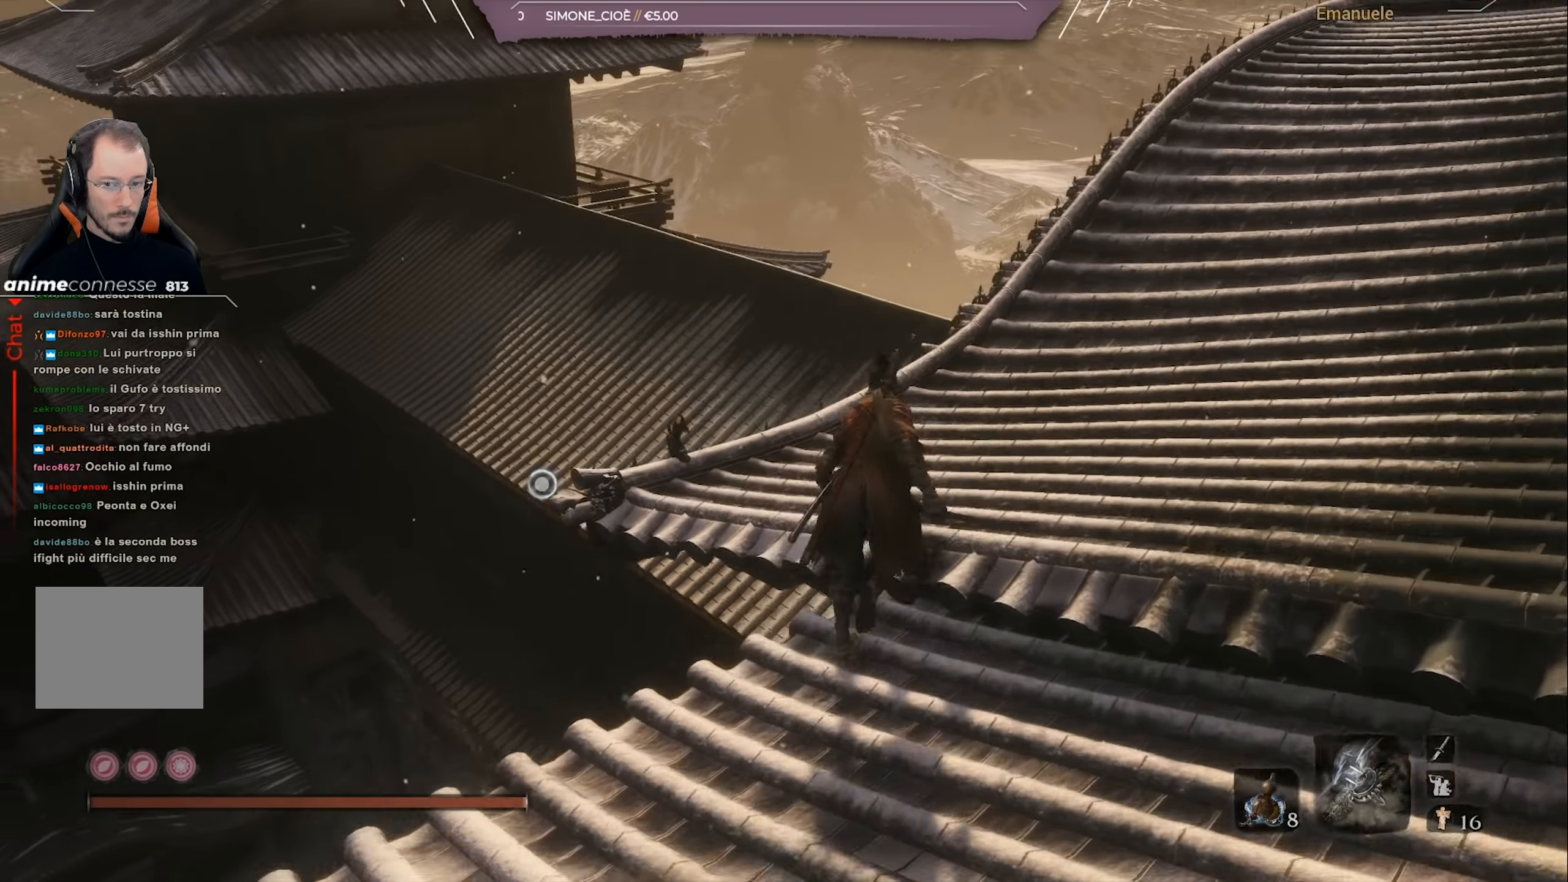
{"buttons": ["CIRCLE"], "left_stick": "up", "right_stick": "center", "events": [[250, "right_stick", "center"], [283, "CROSS", "down"], [384, "CROSS", "up"]]}
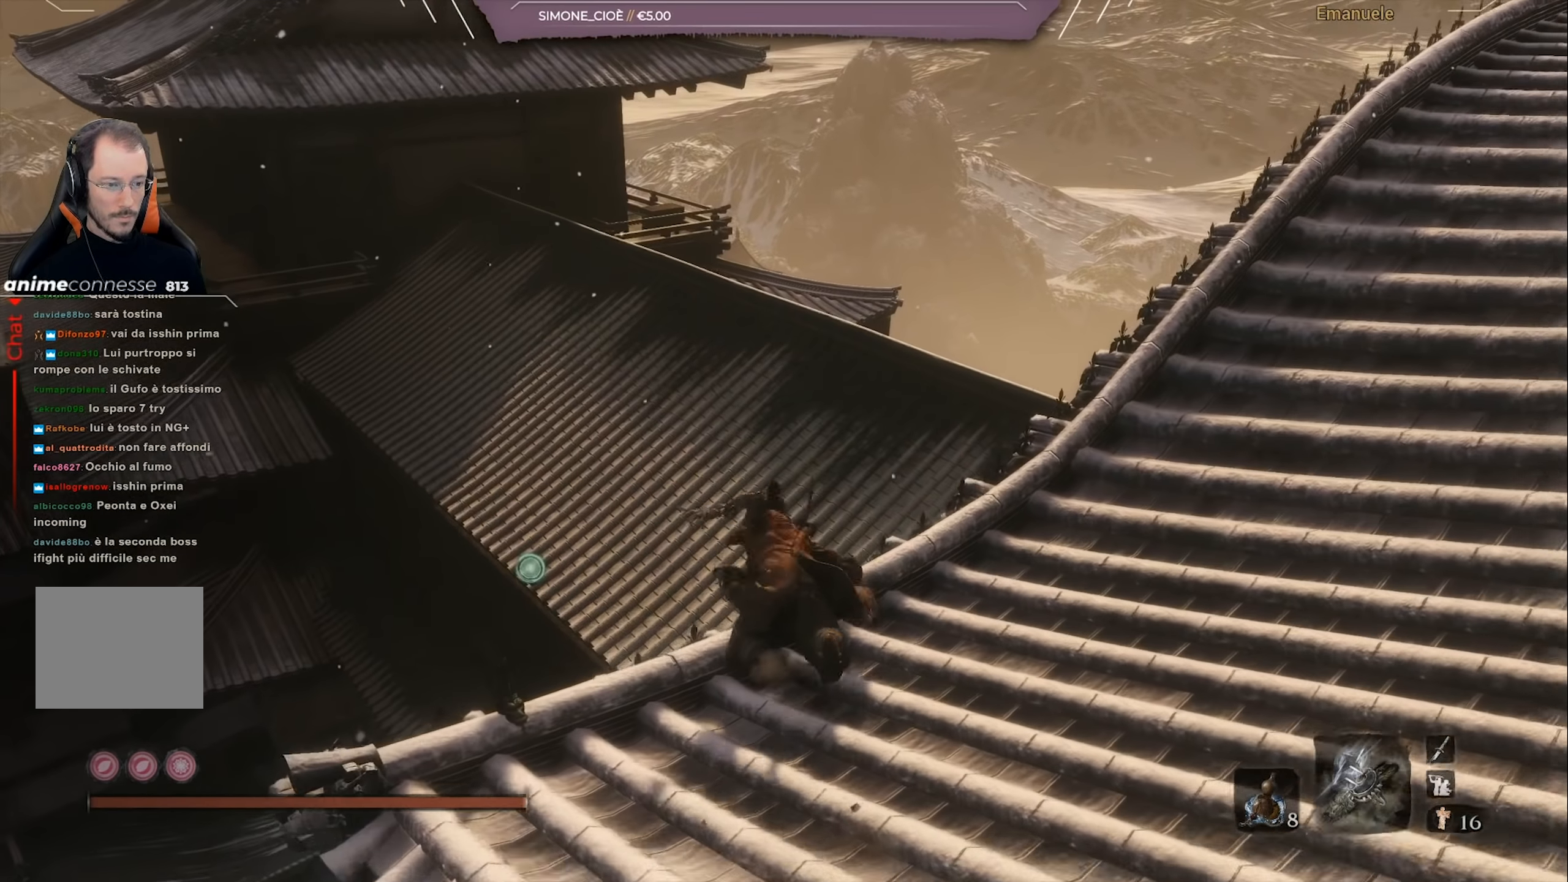
{"buttons": ["CIRCLE"], "left_stick": "up", "right_stick": "center", "events": [[117, "right_stick", "down-left"], [284, "right_stick", "center"]]}
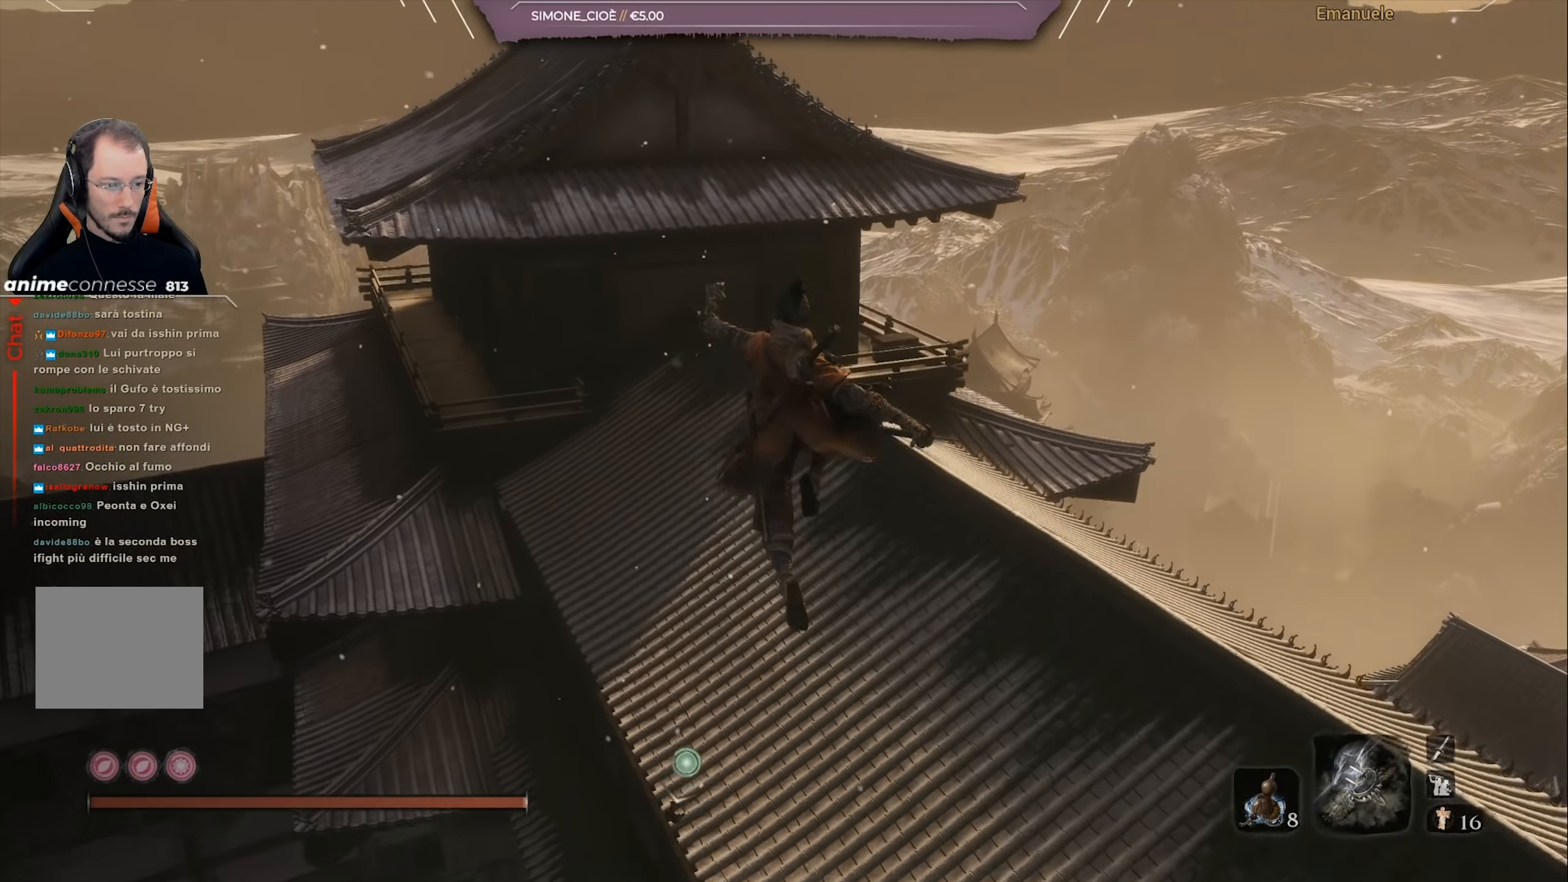
{"buttons": ["CIRCLE"], "left_stick": "up", "right_stick": "left", "events": [[233, "right_stick", "left"]]}
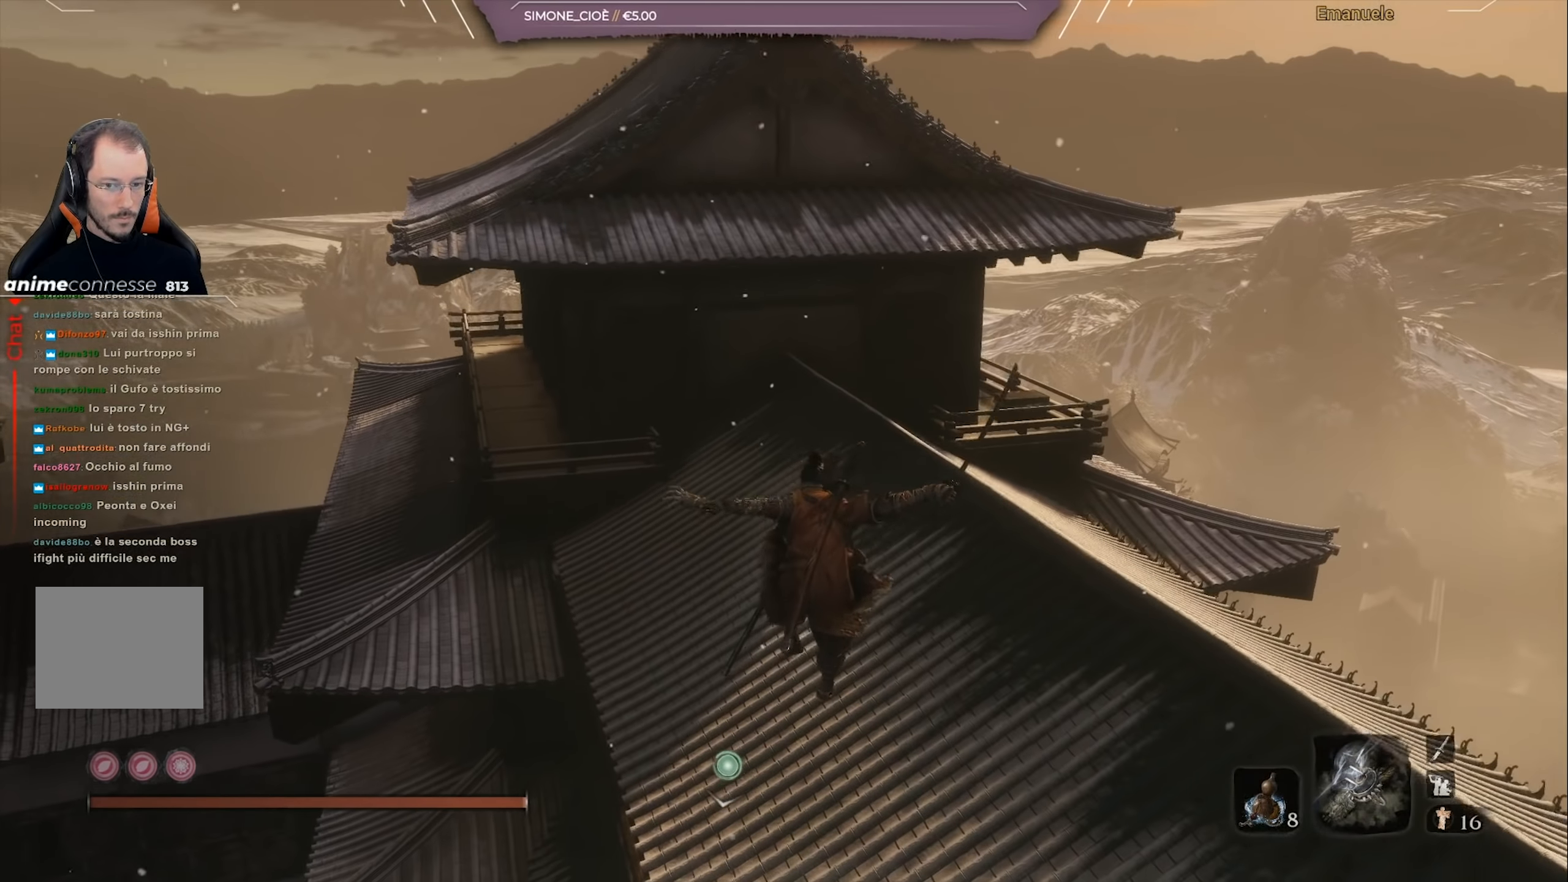
{"buttons": ["CIRCLE"], "left_stick": "up", "right_stick": "center", "events": [[167, "right_stick", "center"]]}
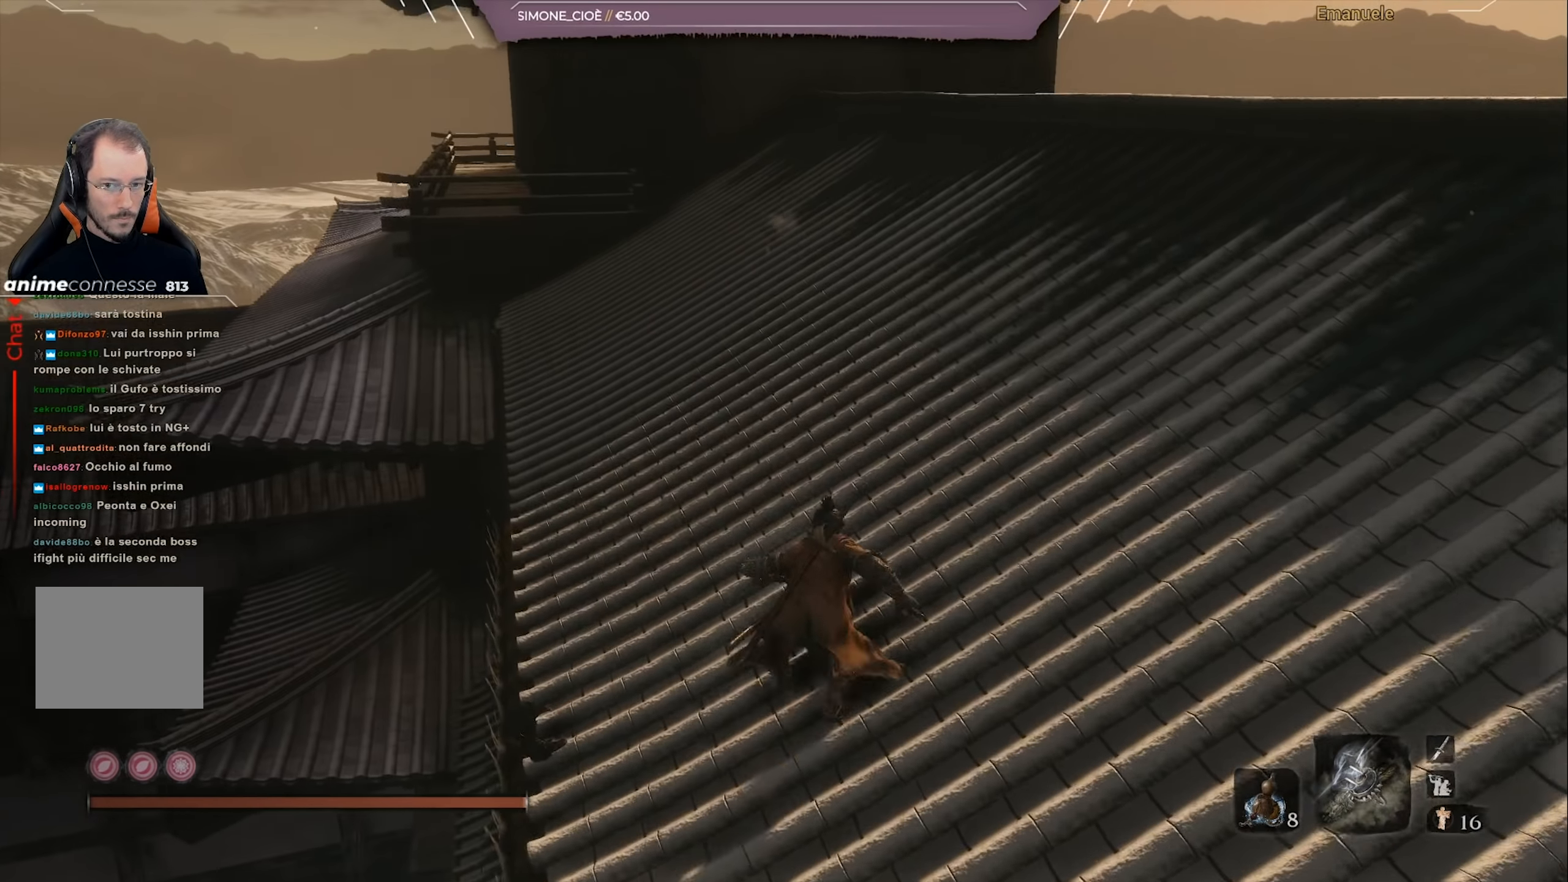
{"buttons": ["CIRCLE"], "left_stick": "up", "right_stick": "center", "events": [[117, "right_stick", "down-left"], [217, "right_stick", "center"]]}
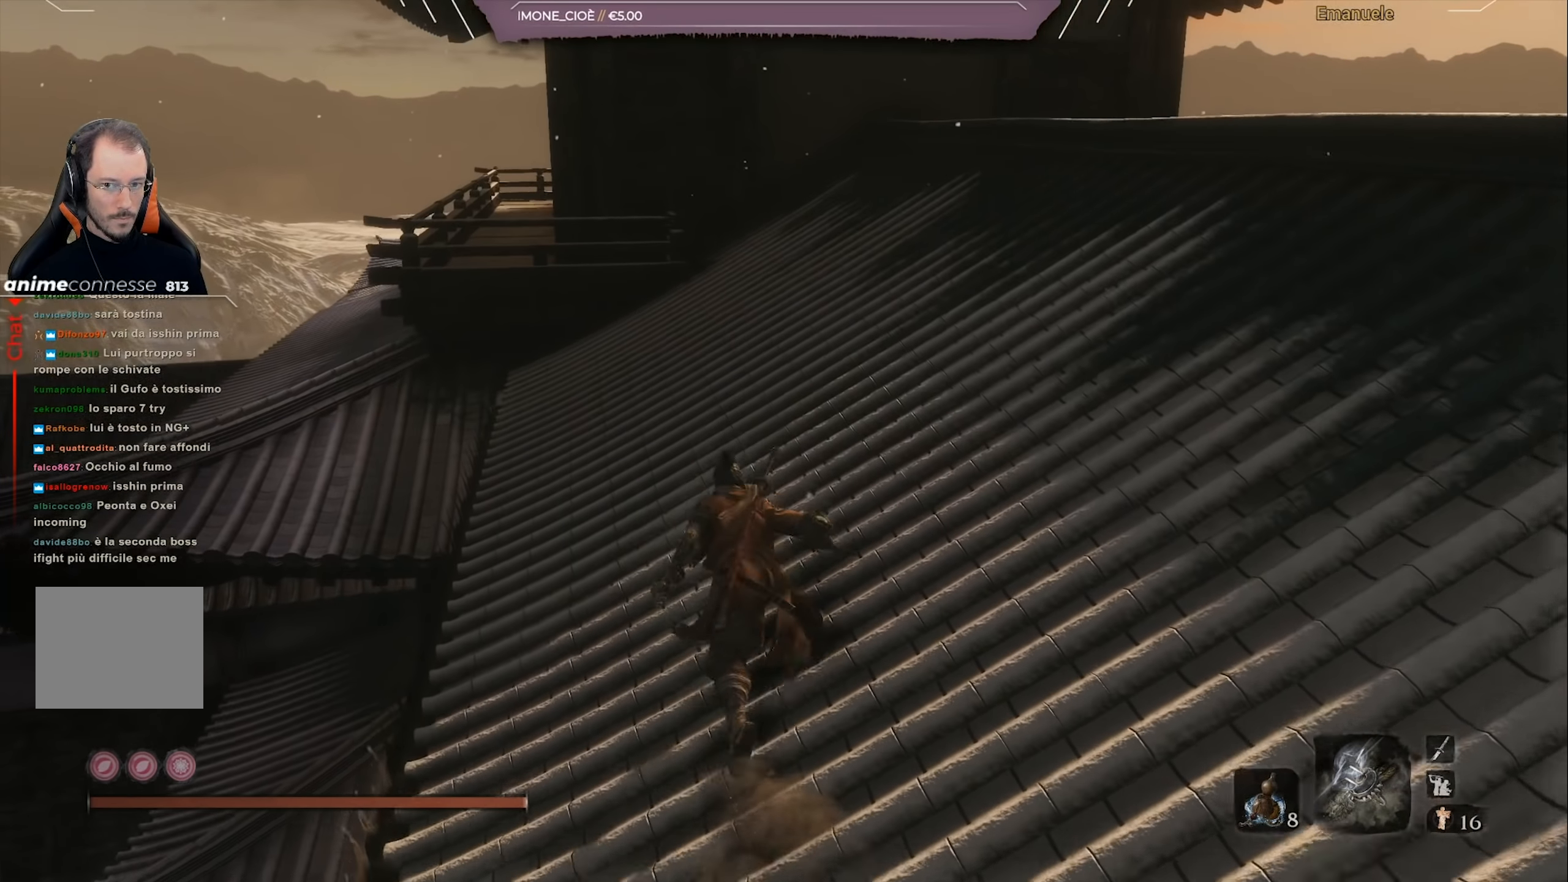
{"buttons": ["CIRCLE"], "left_stick": "up", "right_stick": "center", "events": []}
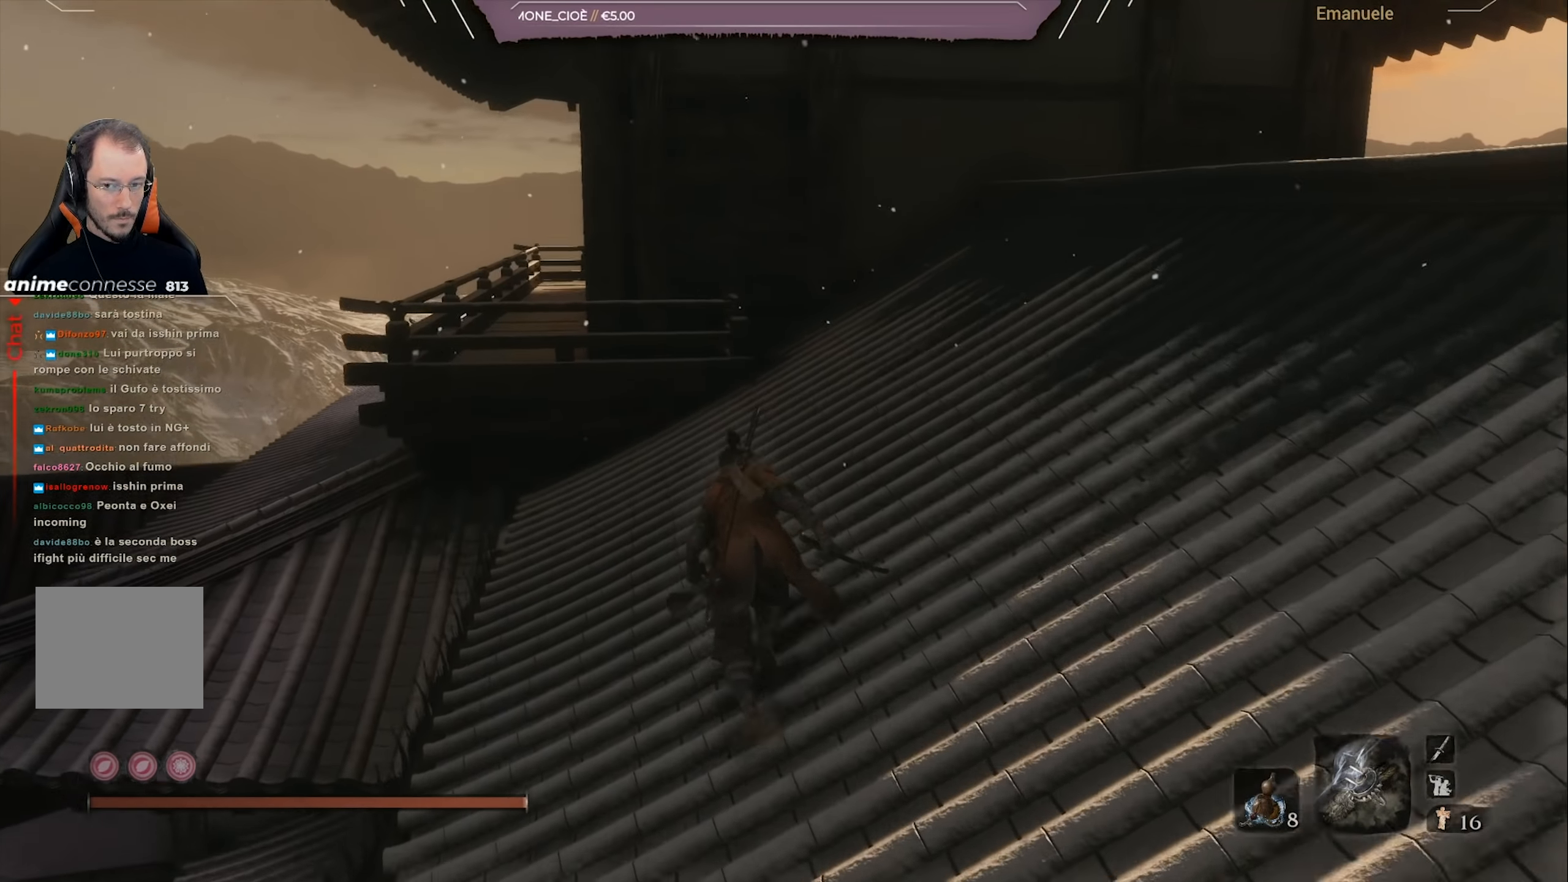
{"buttons": [], "left_stick": "up", "right_stick": "center", "events": [[150, "CROSS", "down"], [217, "CROSS", "up"], [250, "CIRCLE", "up"]]}
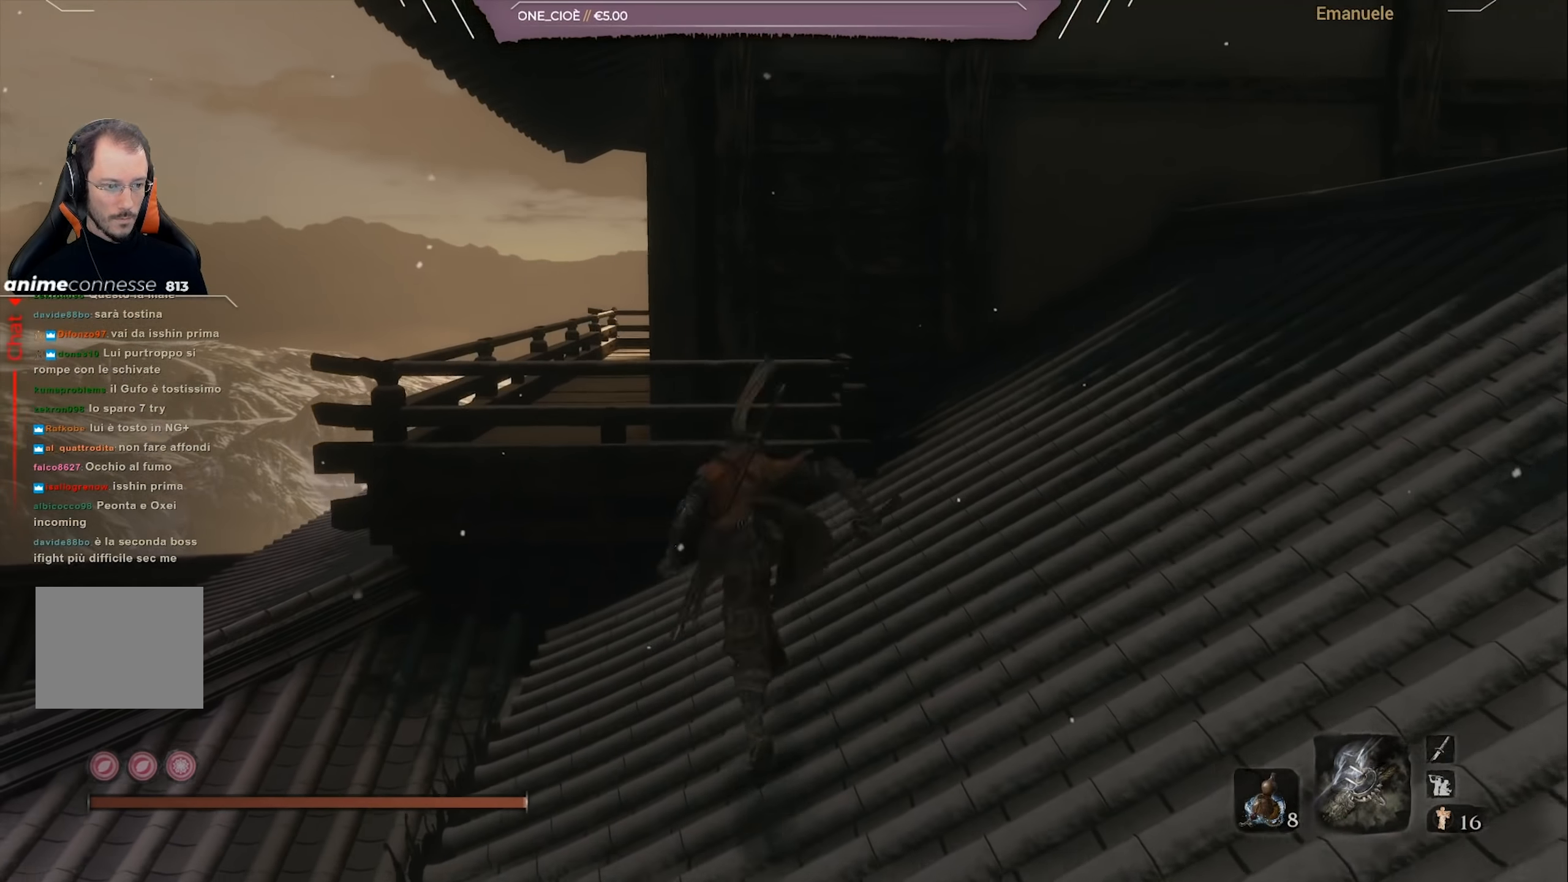
{"buttons": [], "left_stick": "up", "right_stick": "right", "events": [[467, "right_stick", "right"]]}
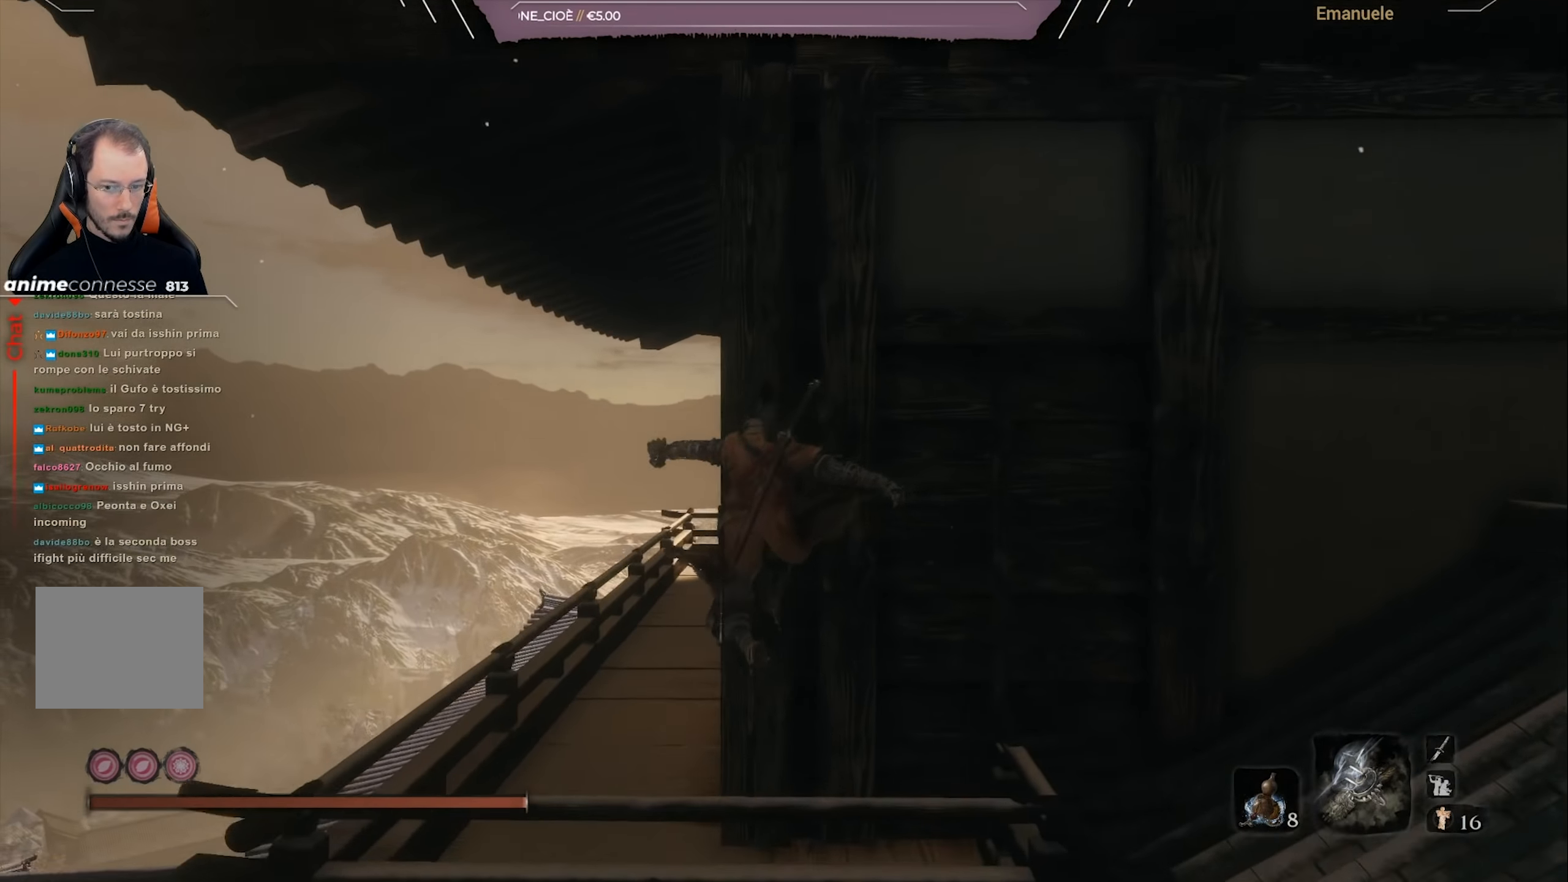
{"buttons": [], "left_stick": "up-left", "right_stick": "right", "events": [[50, "right_stick", "down-right"], [150, "left_stick", "up-left"], [250, "right_stick", "right"], [317, "left_stick", "center"], [450, "left_stick", "up-left"]]}
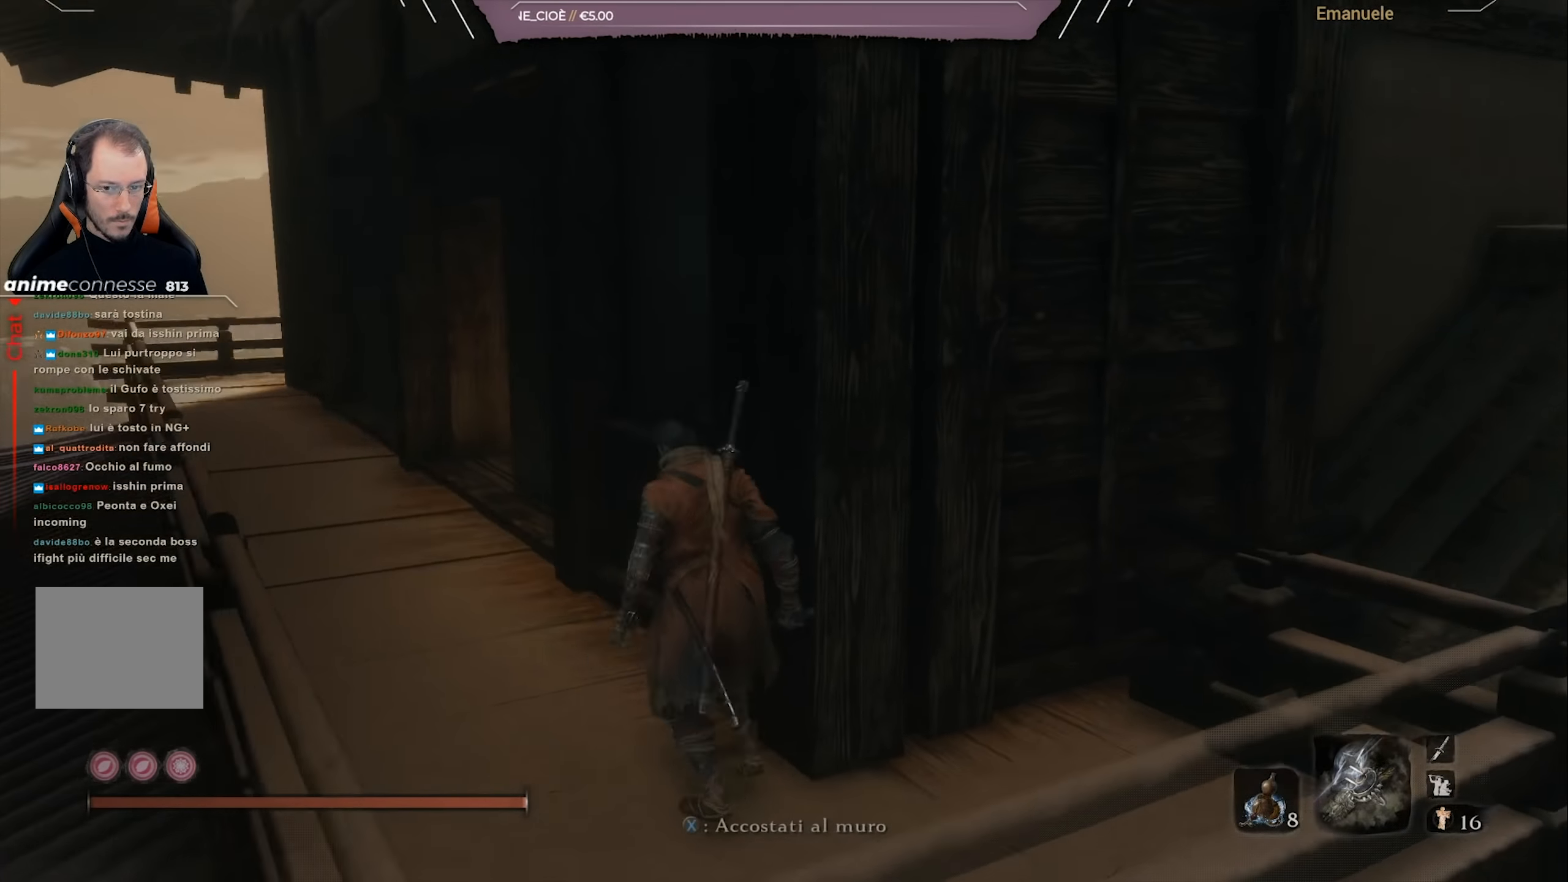
{"buttons": [], "left_stick": "up", "right_stick": "center", "events": [[50, "left_stick", "up"], [50, "right_stick", "center"], [151, "SQUARE", "down"], [217, "left_stick", "center"], [284, "SQUARE", "up"], [418, "left_stick", "up"]]}
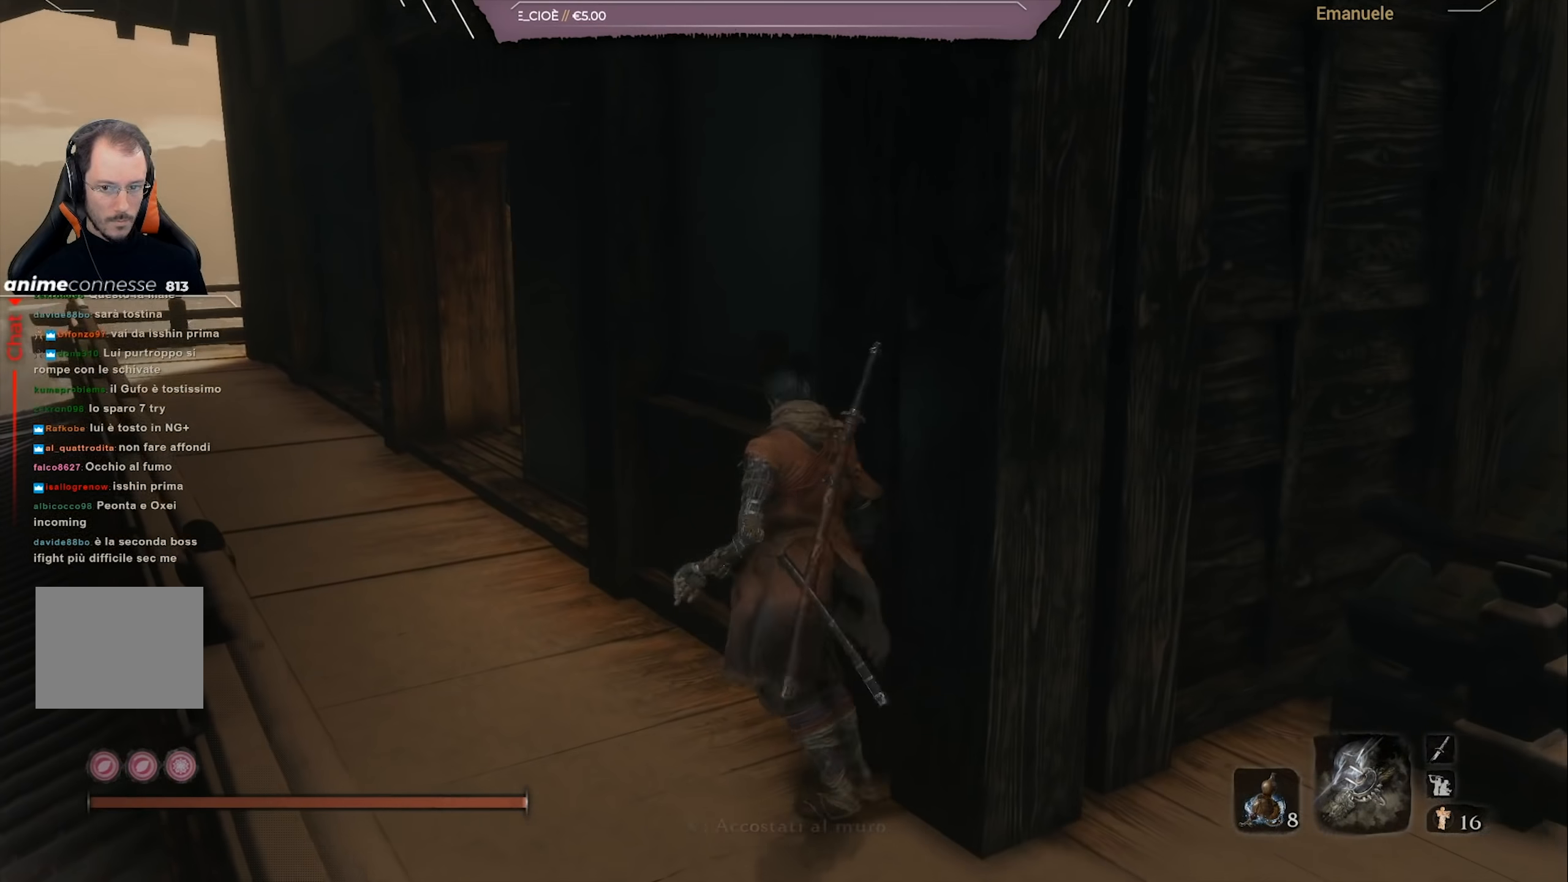
{"buttons": [], "left_stick": "up-left", "right_stick": "right", "events": [[84, "right_stick", "right"], [117, "left_stick", "up-left"]]}
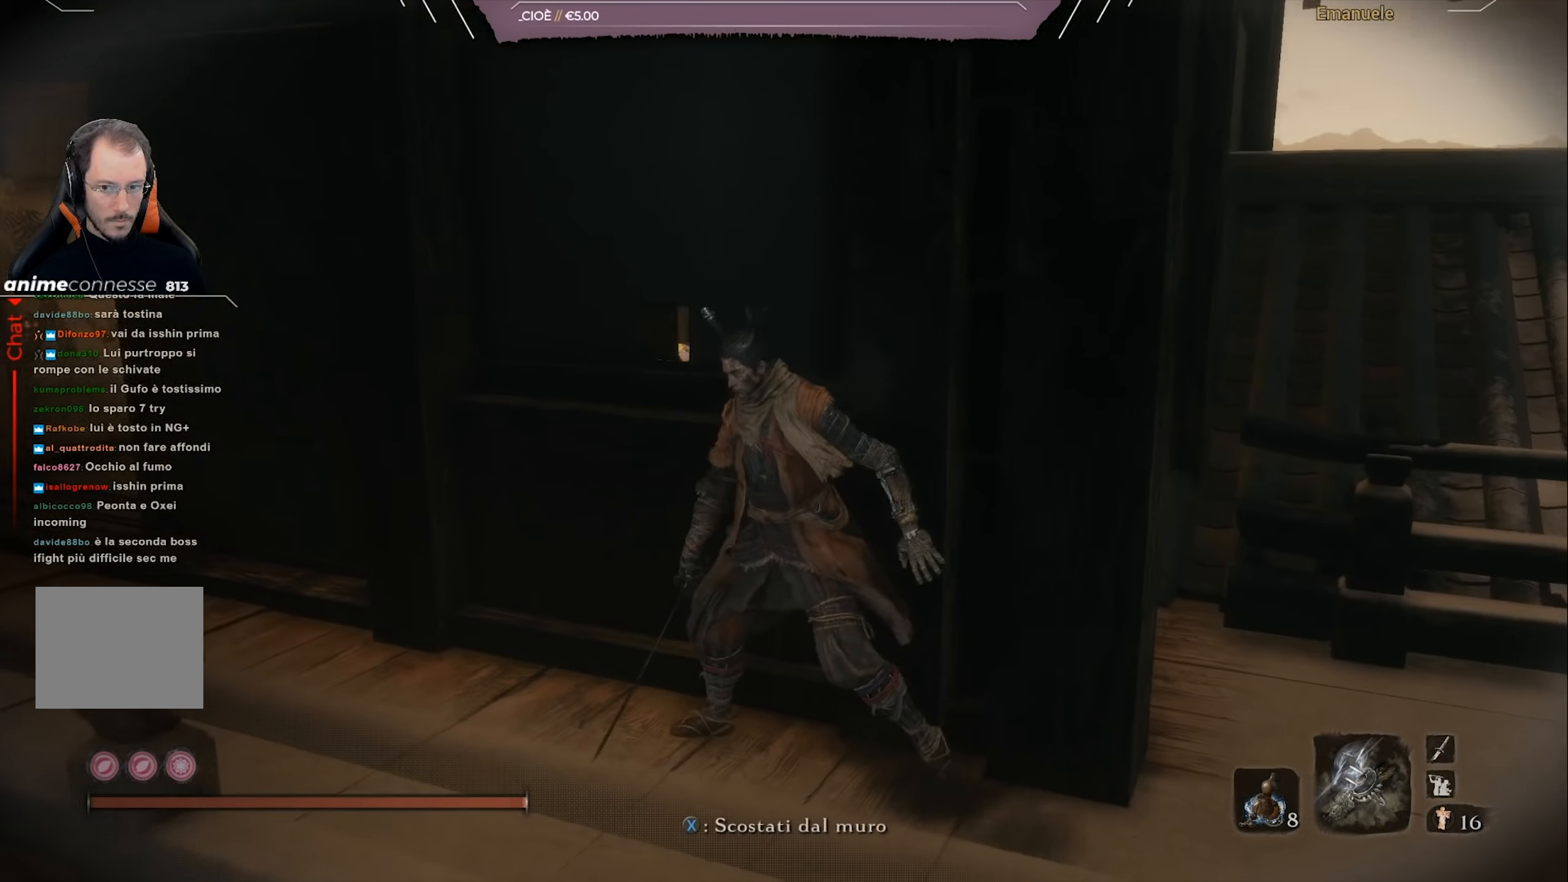
{"buttons": [], "left_stick": "up-left", "right_stick": "right", "events": []}
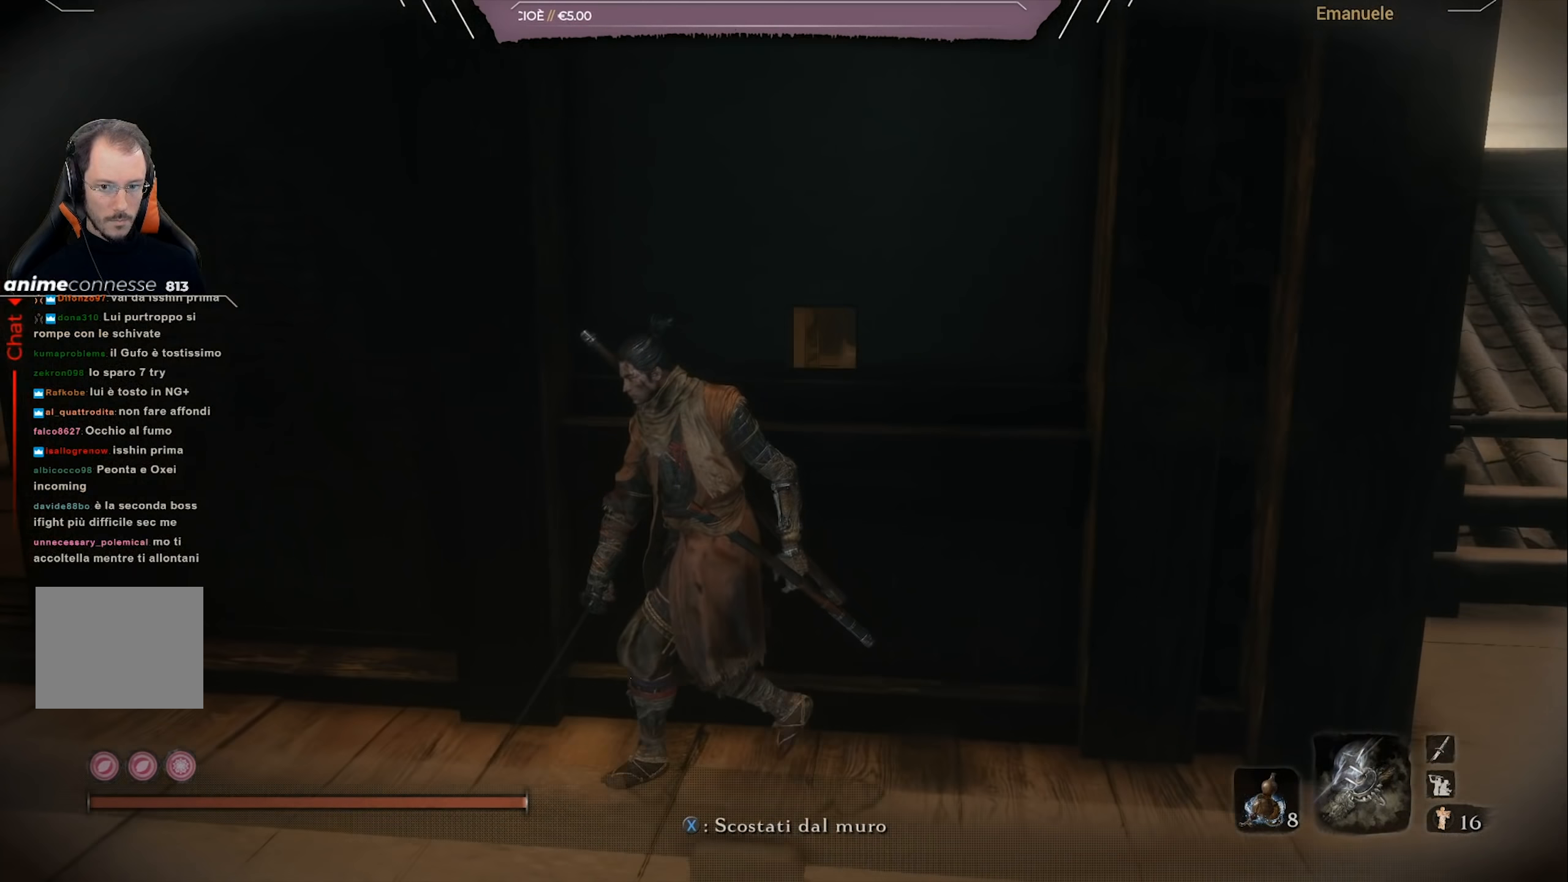
{"buttons": [], "left_stick": "up-left", "right_stick": "right", "events": []}
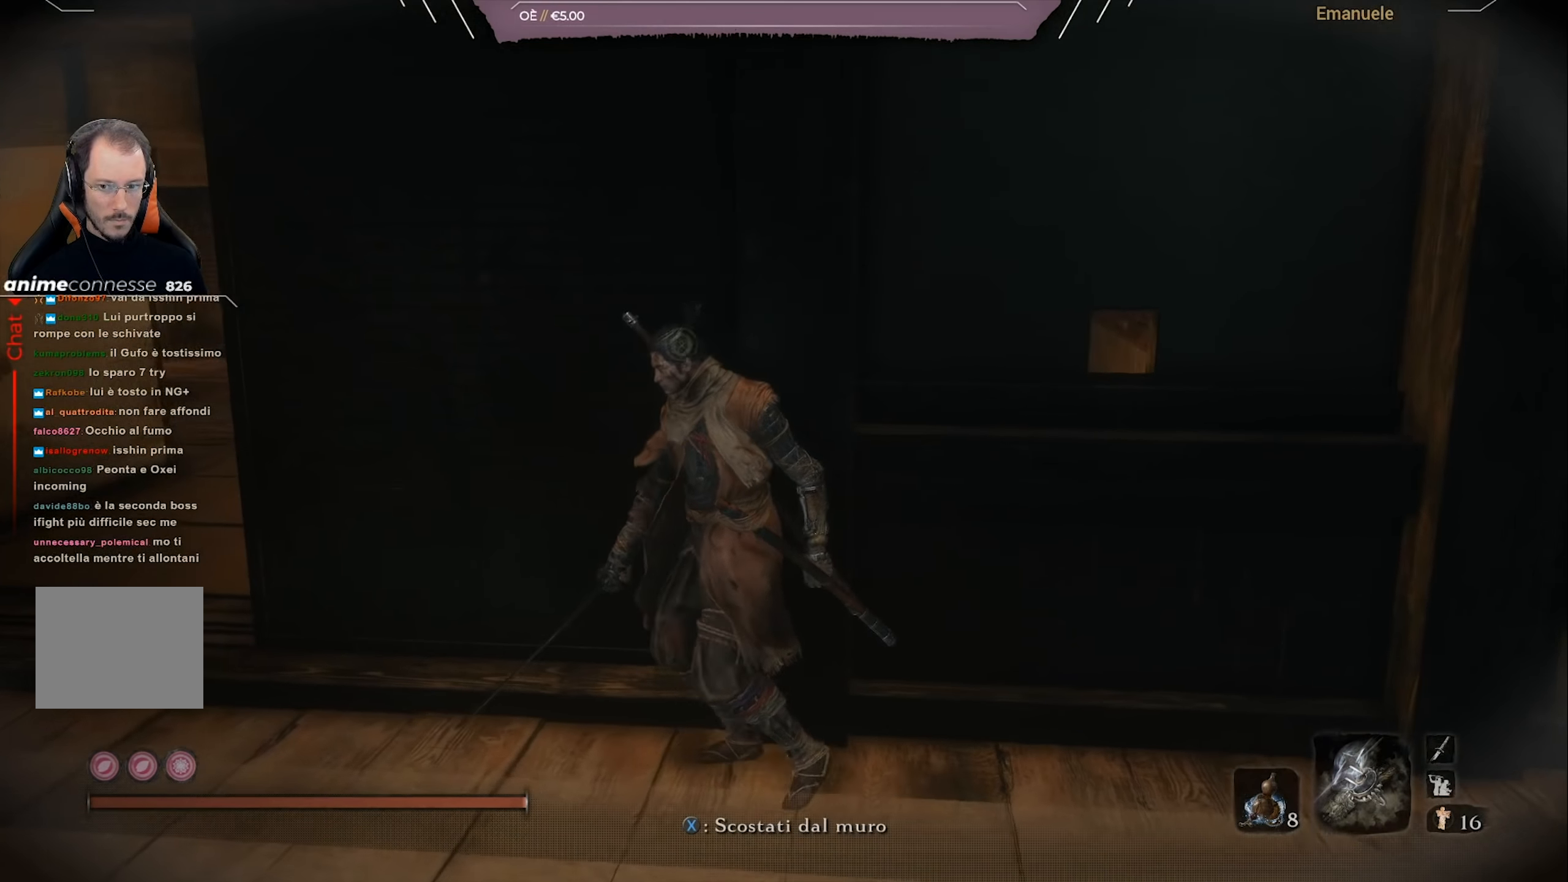
{"buttons": [], "left_stick": "up-left", "right_stick": "right", "events": []}
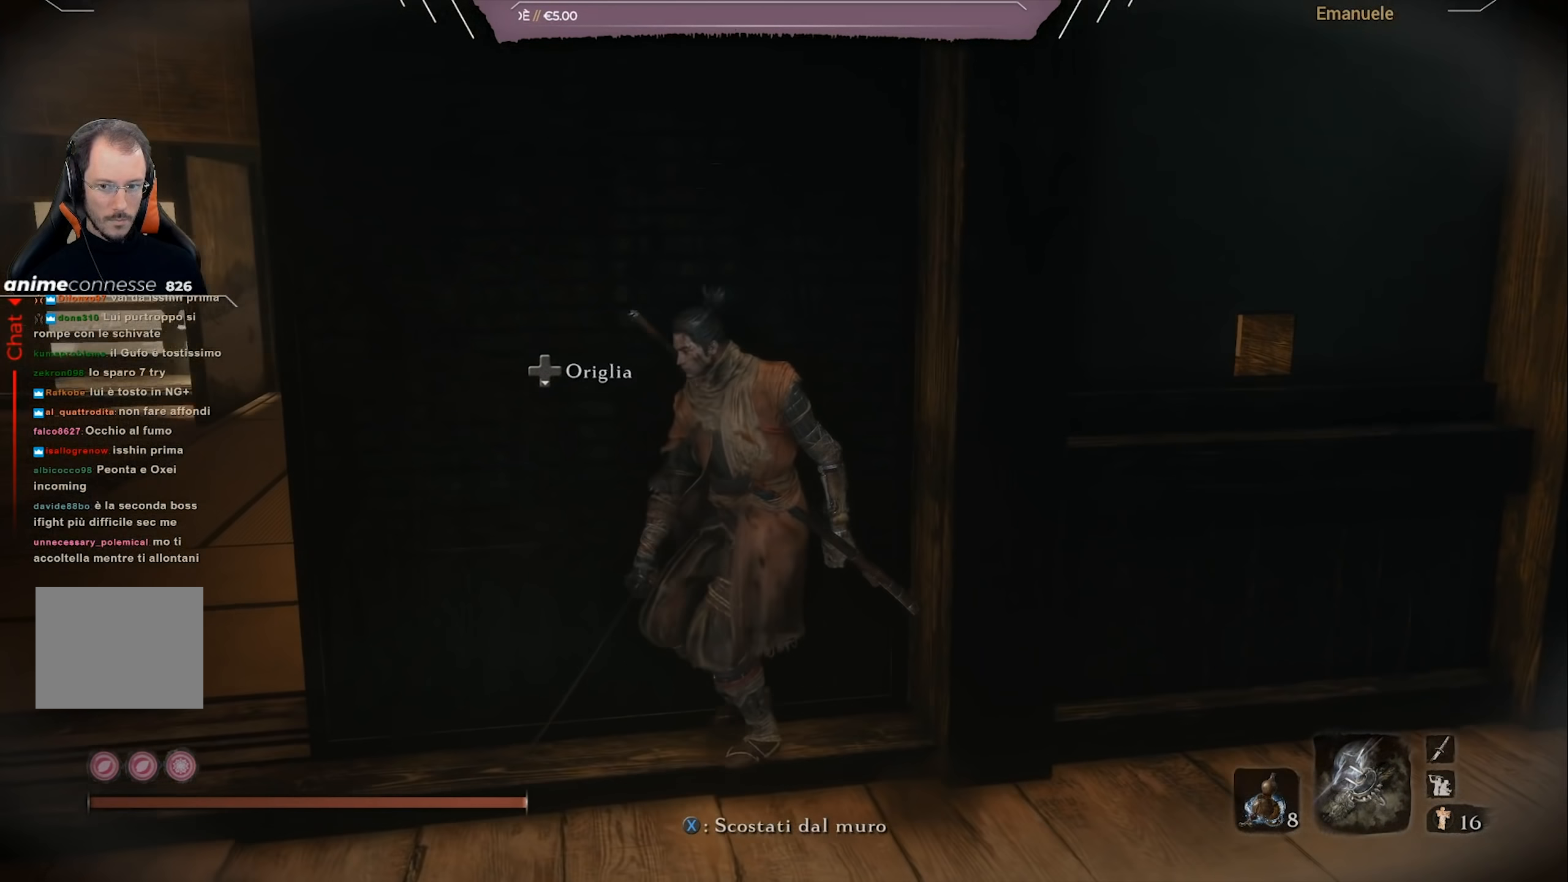
{"buttons": [], "left_stick": "center", "right_stick": "right", "events": [[184, "left_stick", "center"]]}
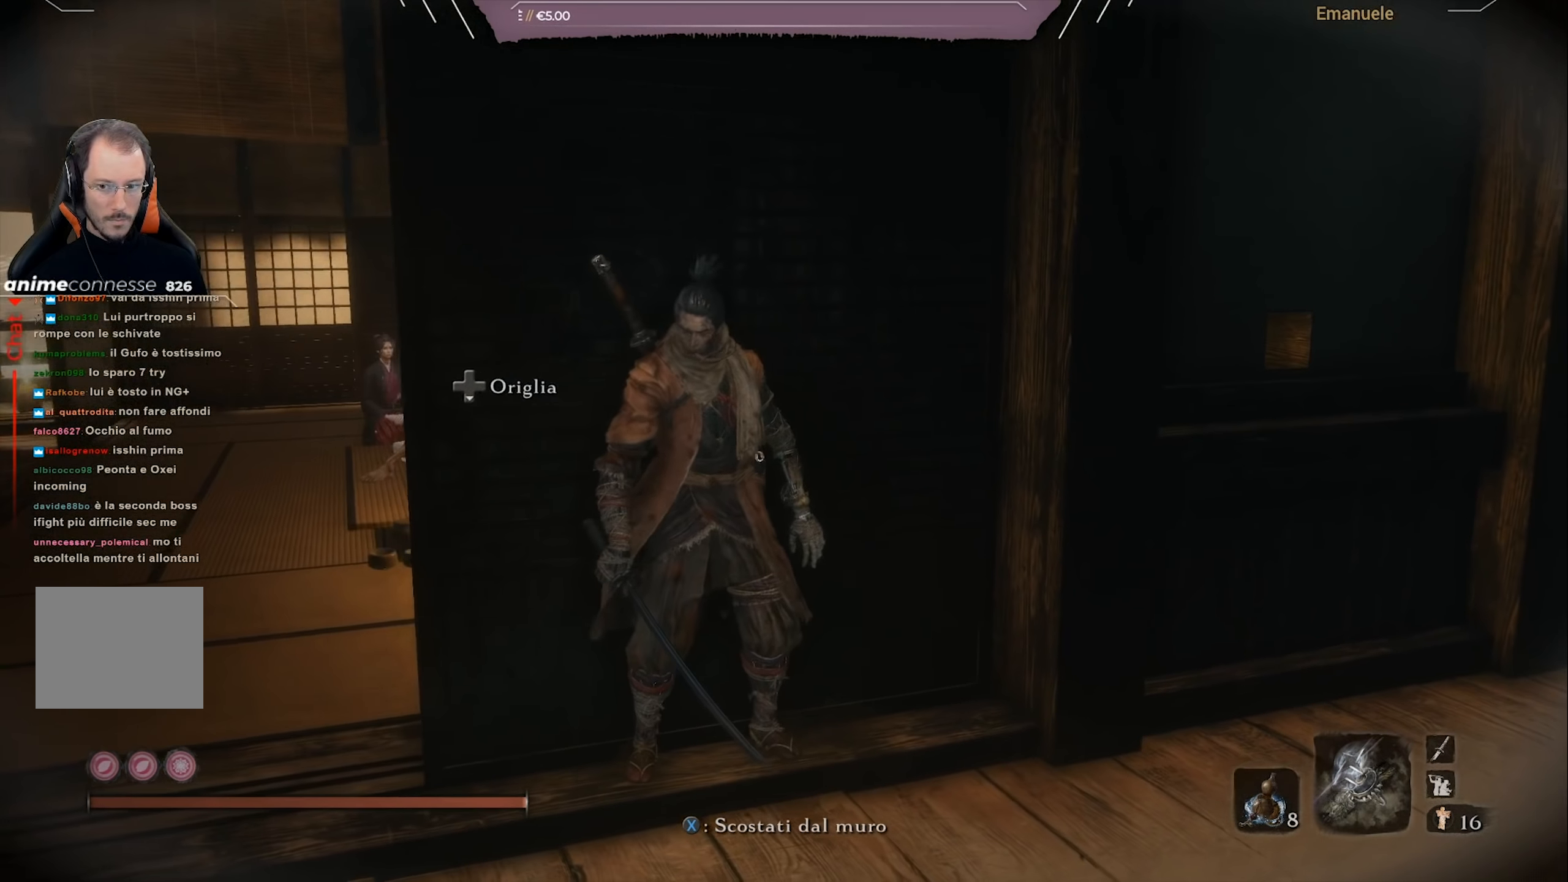
{"buttons": [], "left_stick": "center", "right_stick": "right", "events": [[250, "DPAD_DOWN", "down"], [317, "DPAD_DOWN", "up"]]}
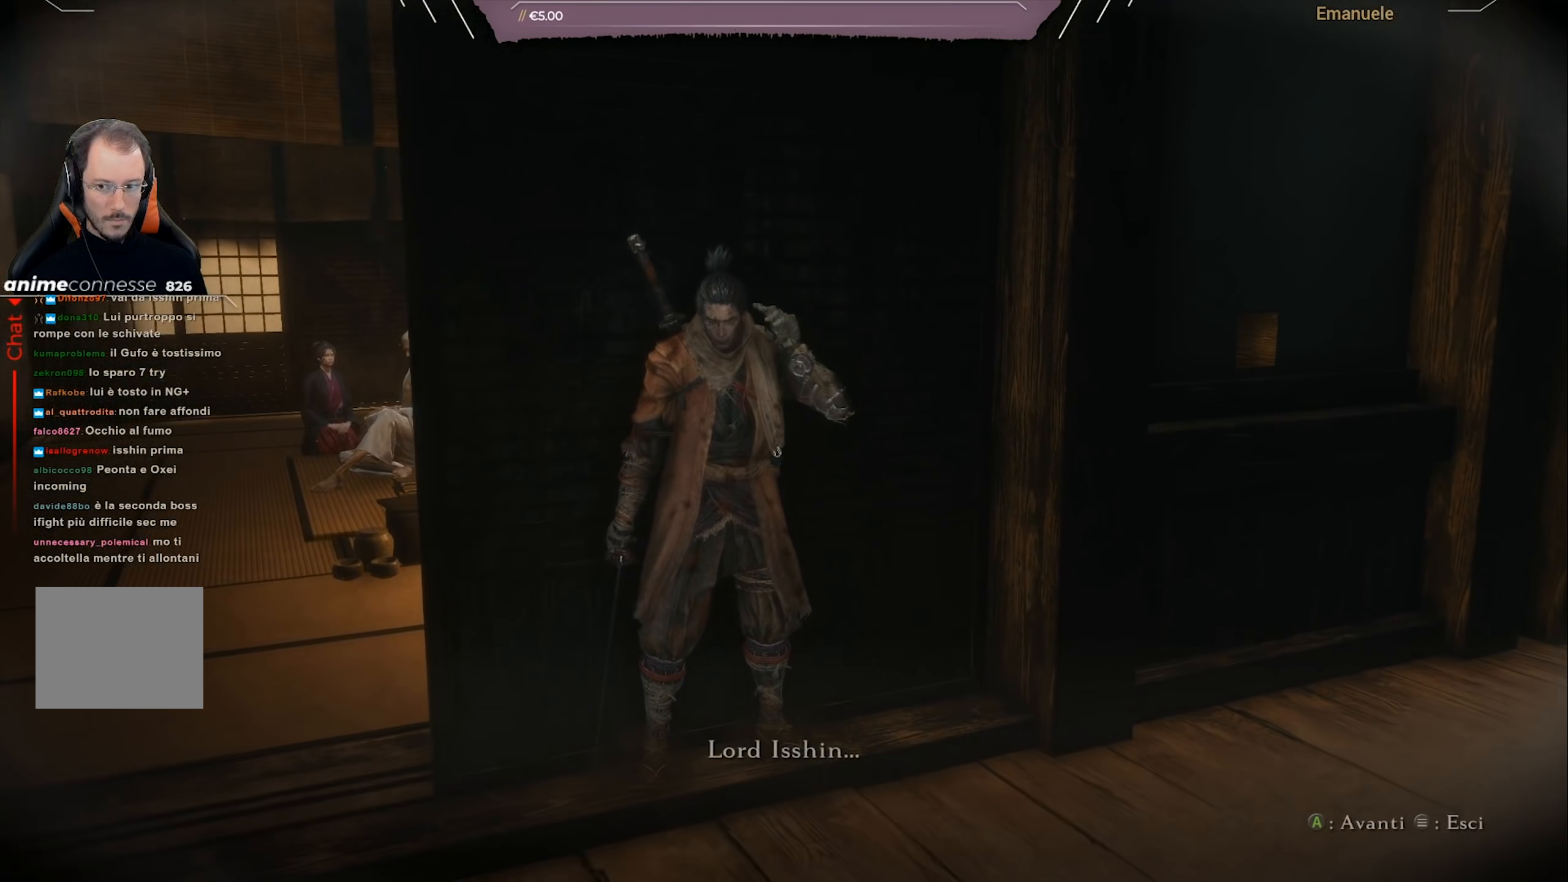
{"buttons": ["CROSS"], "left_stick": "center", "right_stick": "center", "events": [[50, "right_stick", "center"], [484, "CROSS", "down"]]}
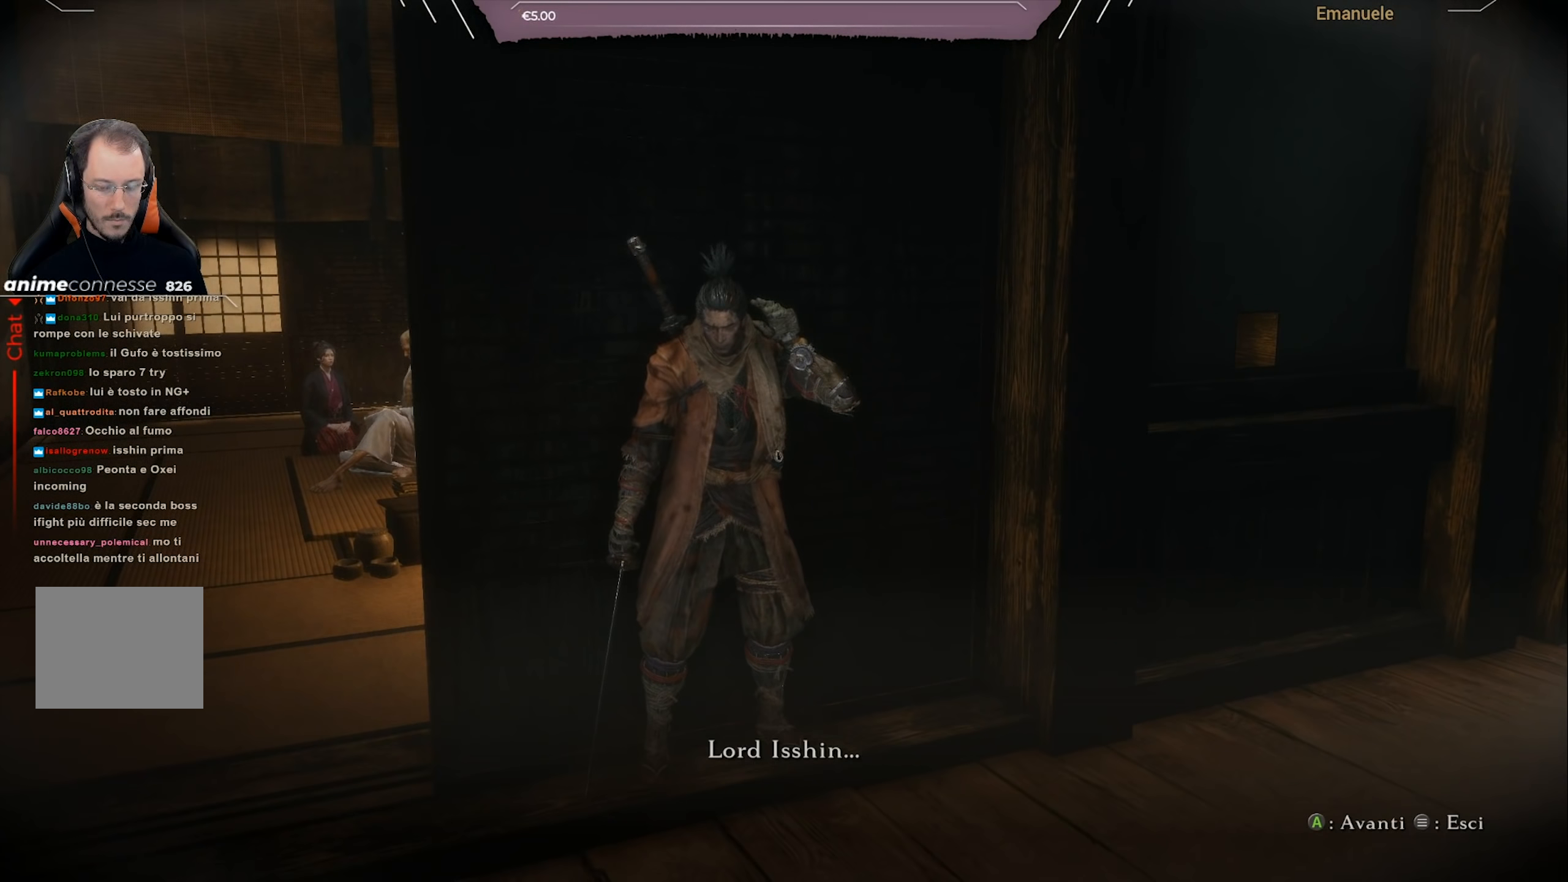
{"buttons": [], "left_stick": "center", "right_stick": "center", "events": [[50, "CROSS", "up"]]}
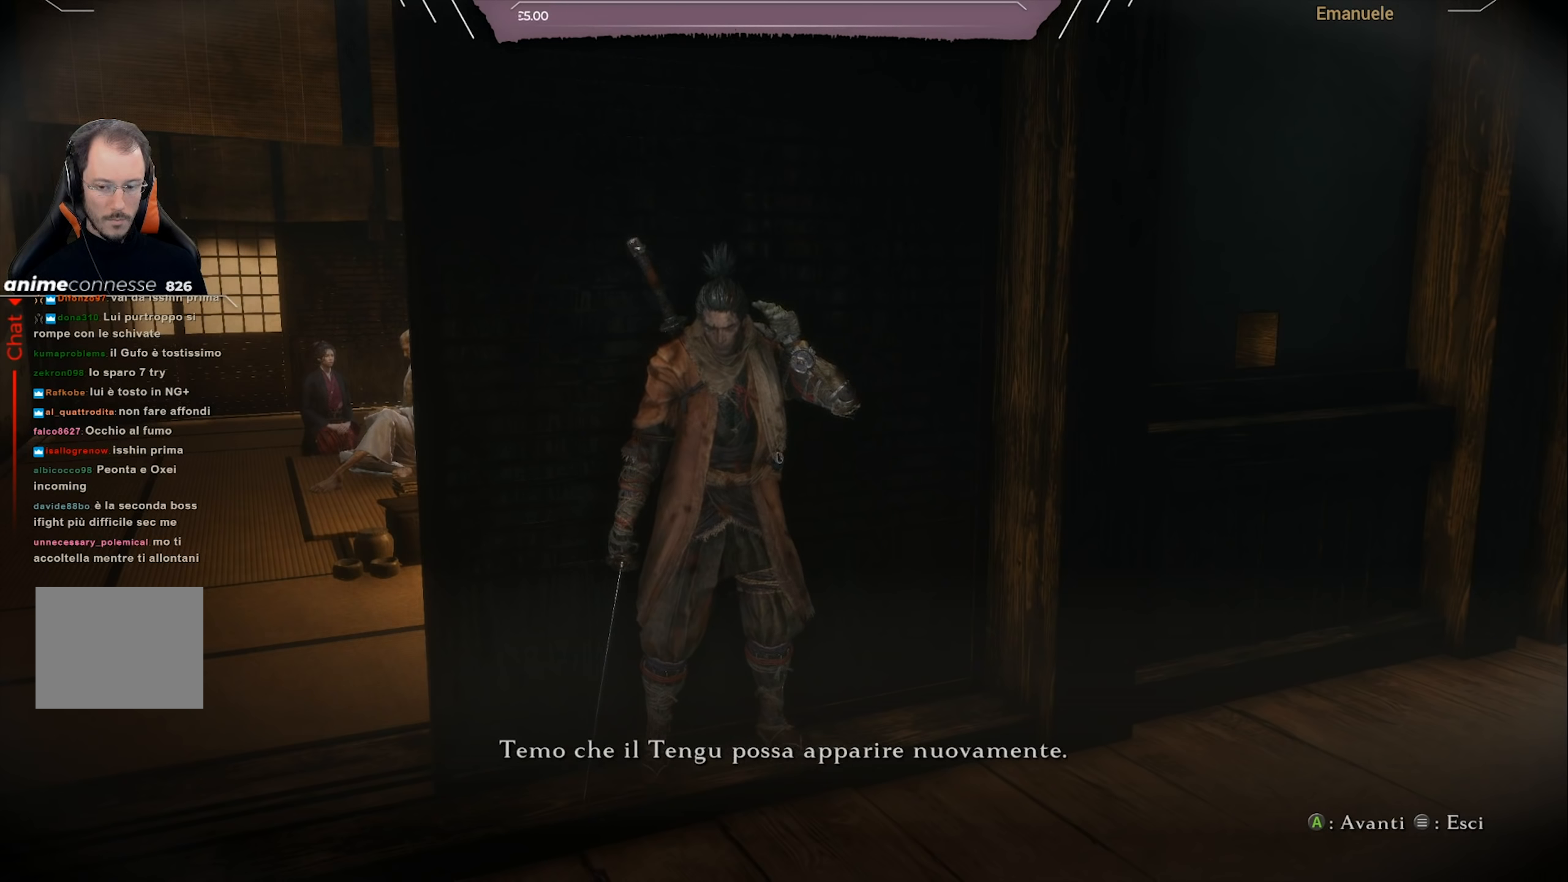
{"buttons": [], "left_stick": "center", "right_stick": "center", "events": []}
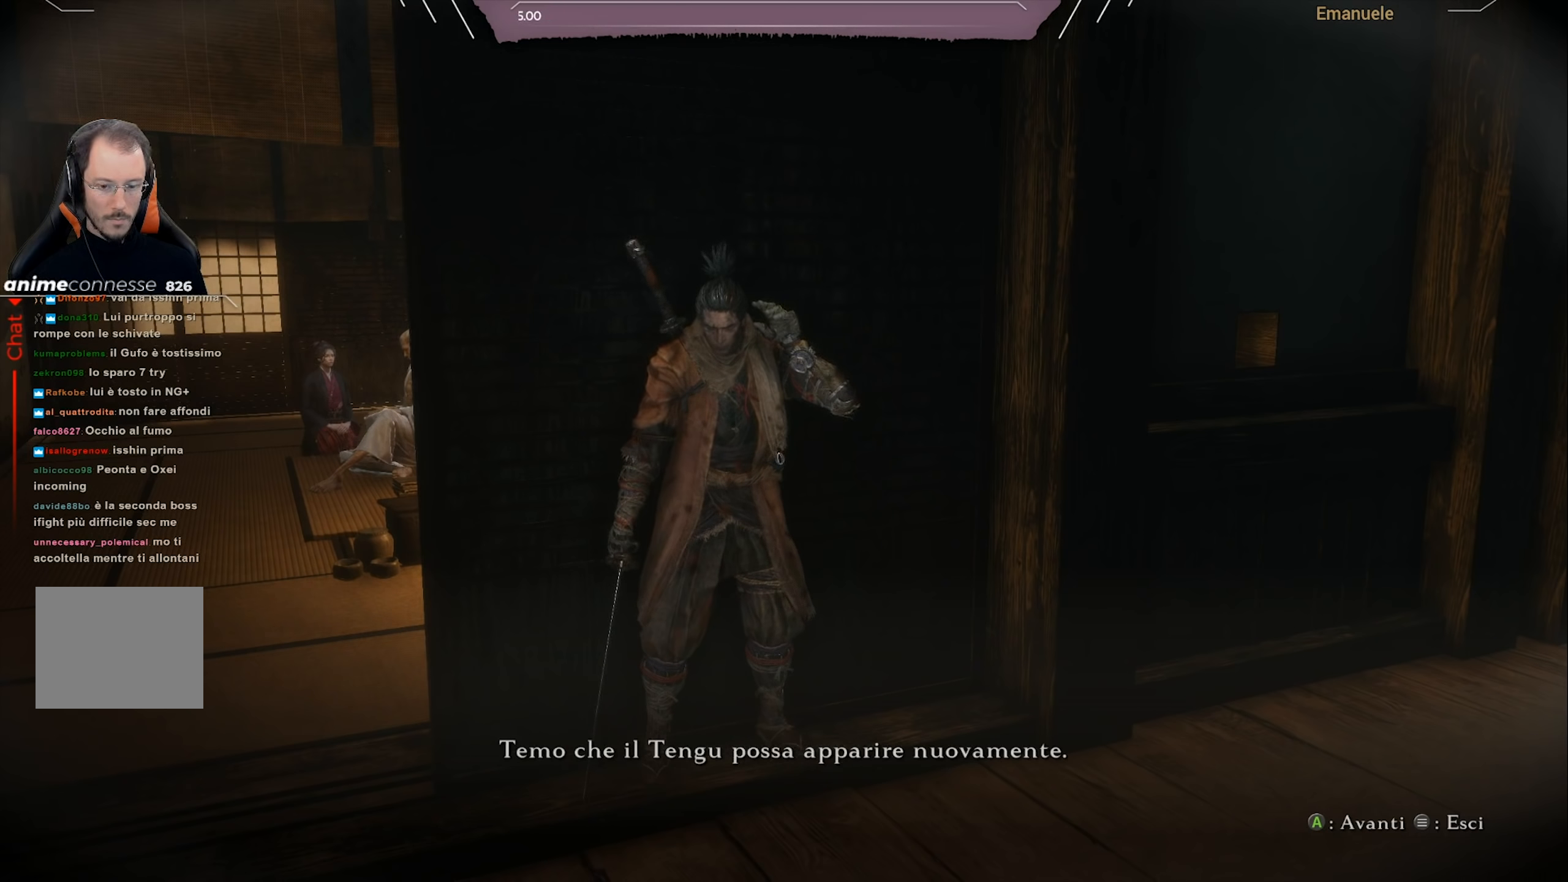
{"buttons": [], "left_stick": "center", "right_stick": "center", "events": [[83, "CROSS", "down"], [150, "CROSS", "up"]]}